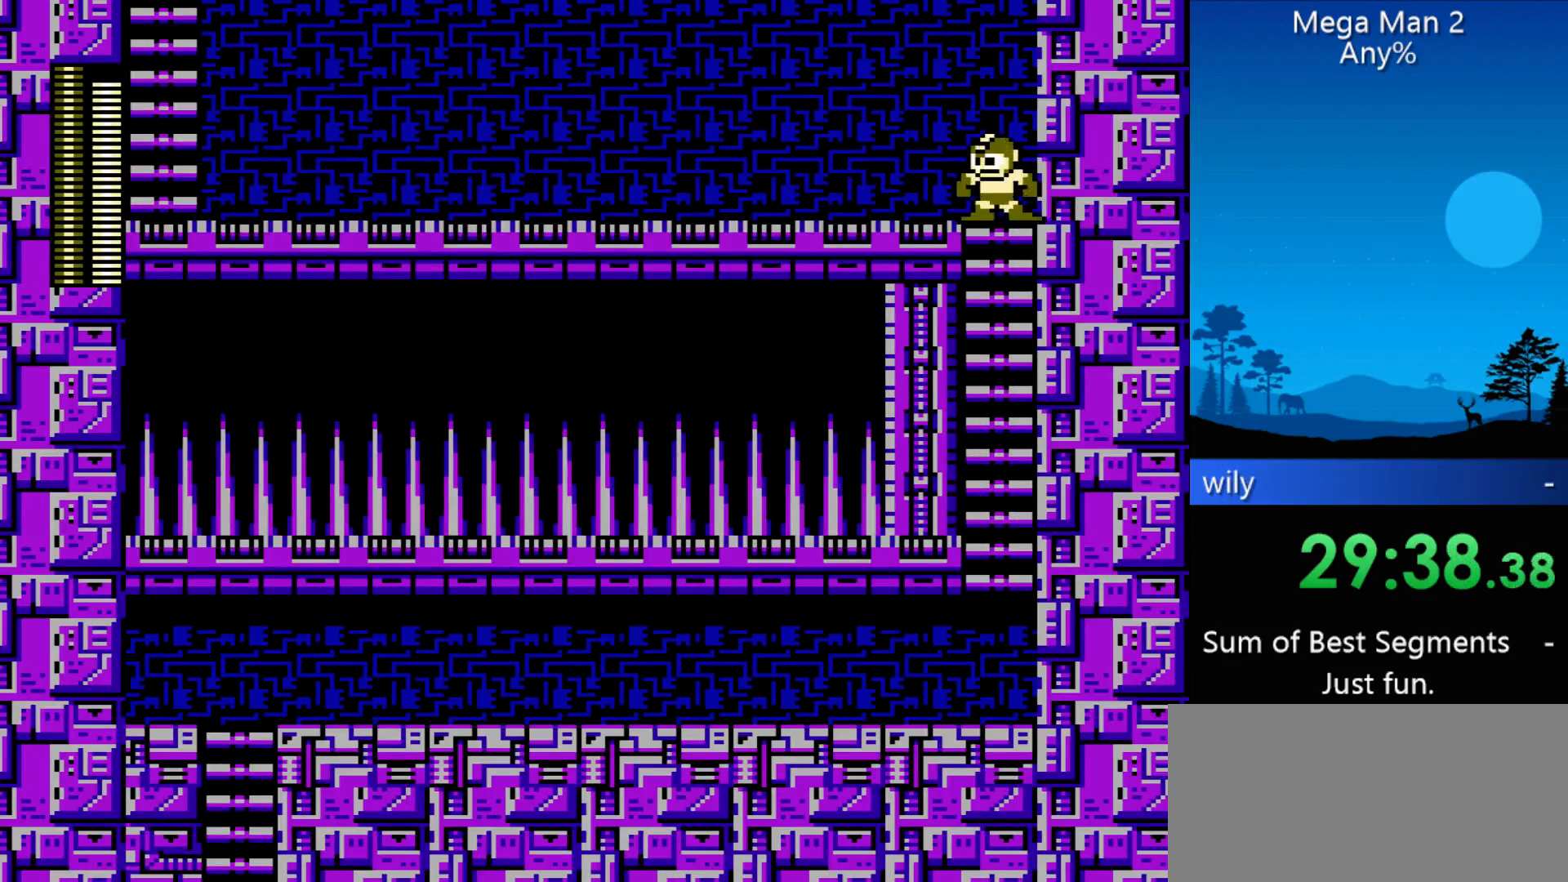
Gameplay with a controller (Nintendo layout); each line is a JSON object with the inputs held at the frame after it. "events" lists button and stick changes between this image and that frame as [ms after this image, input, new state], when the widget could be followed in between. Not read: L3 R3 X Y other_buttons.
{"buttons": ["DPAD_LEFT"], "events": [[167, "DPAD_UP", "up"]]}
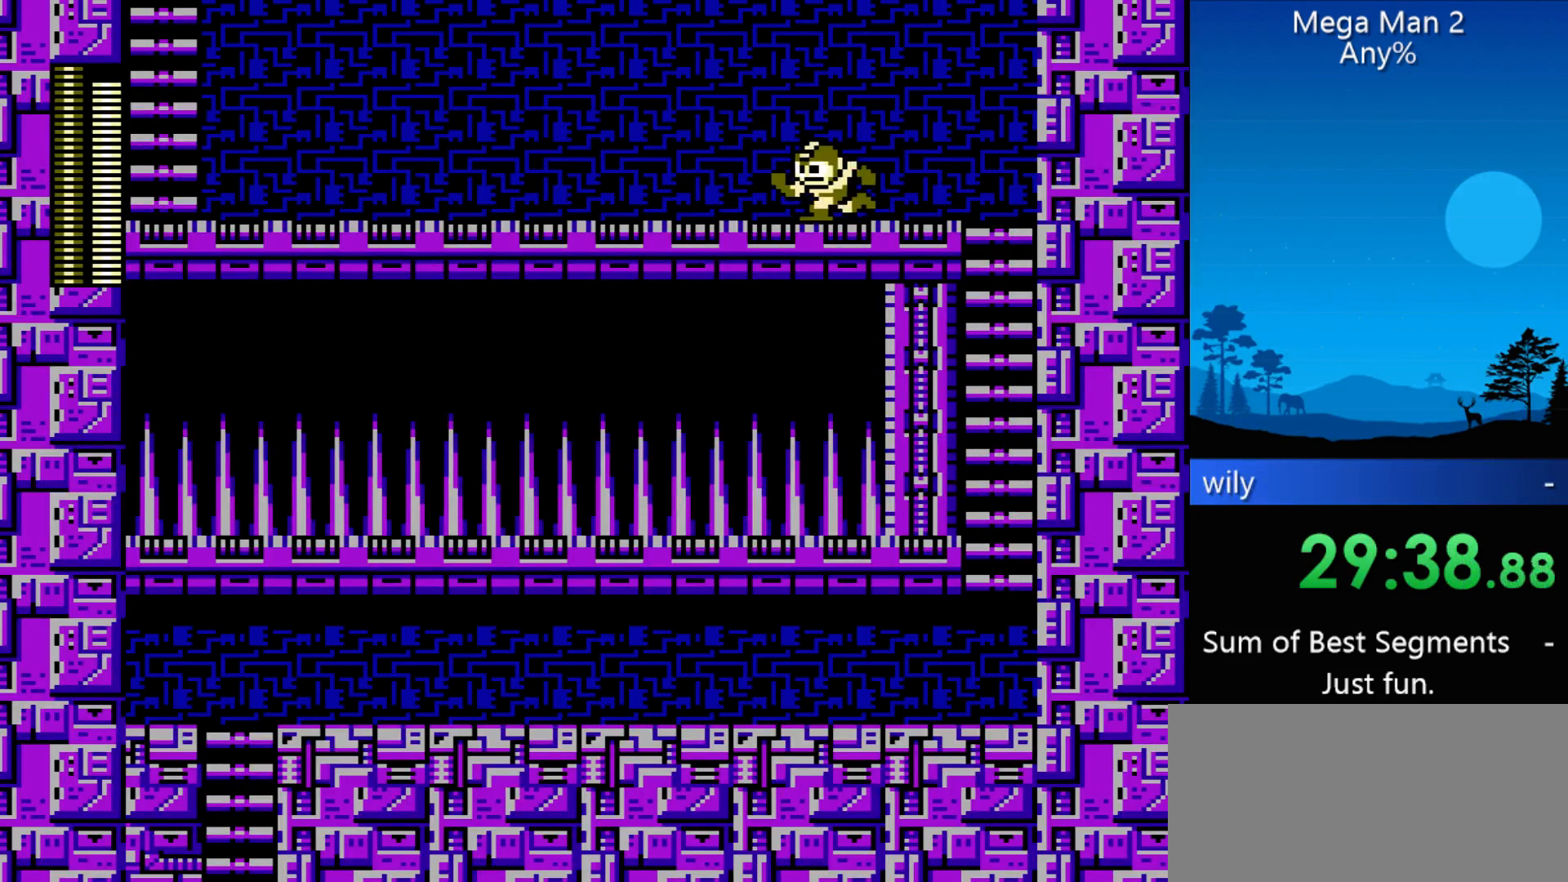
{"buttons": ["DPAD_LEFT"], "events": []}
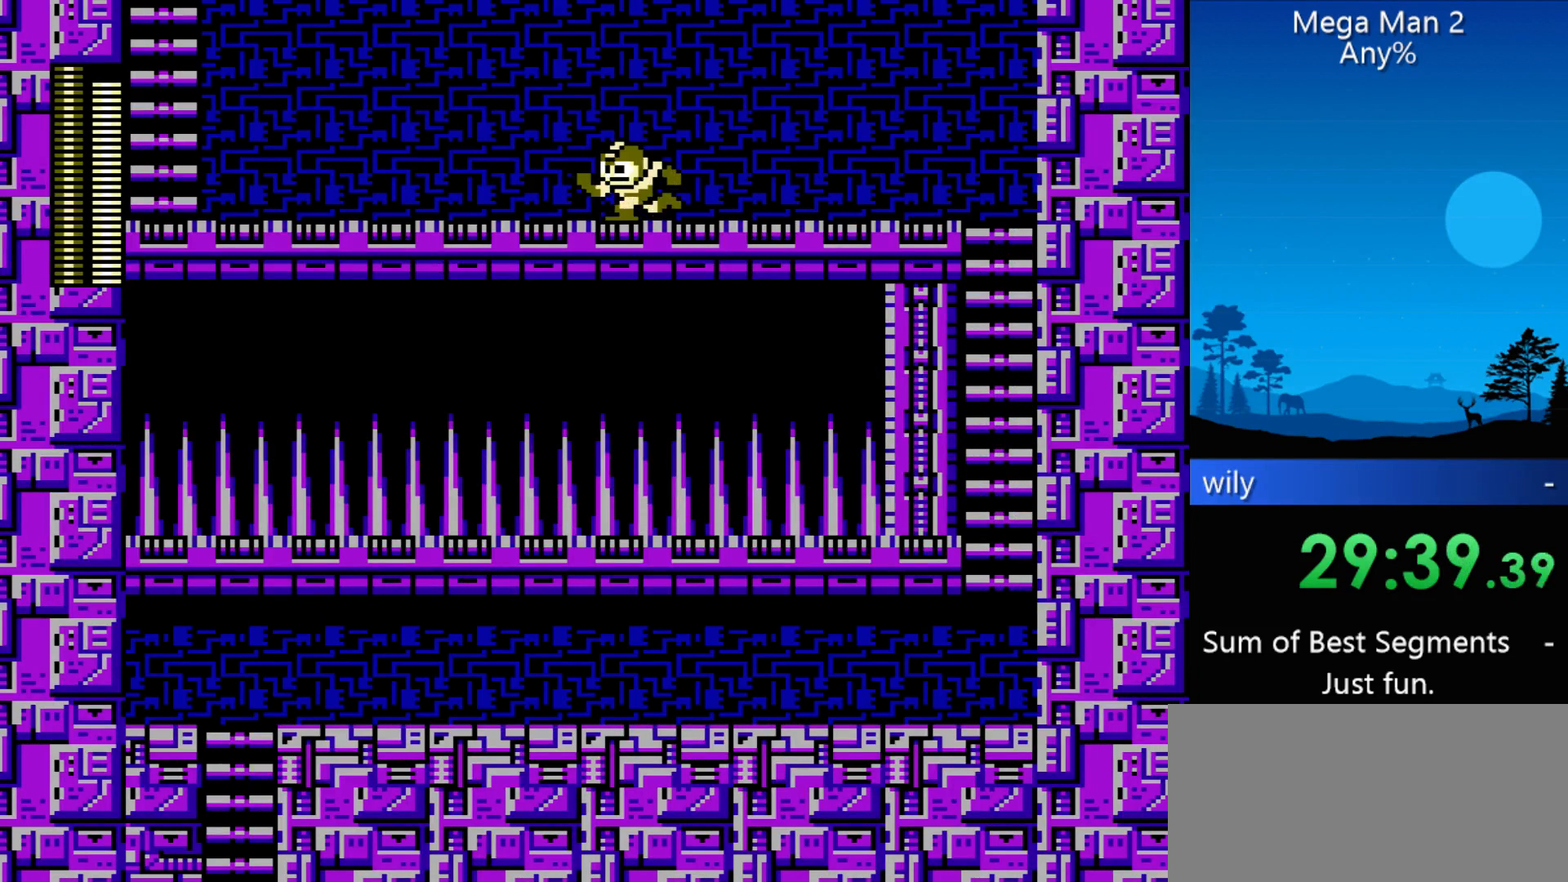
{"buttons": ["DPAD_LEFT"], "events": []}
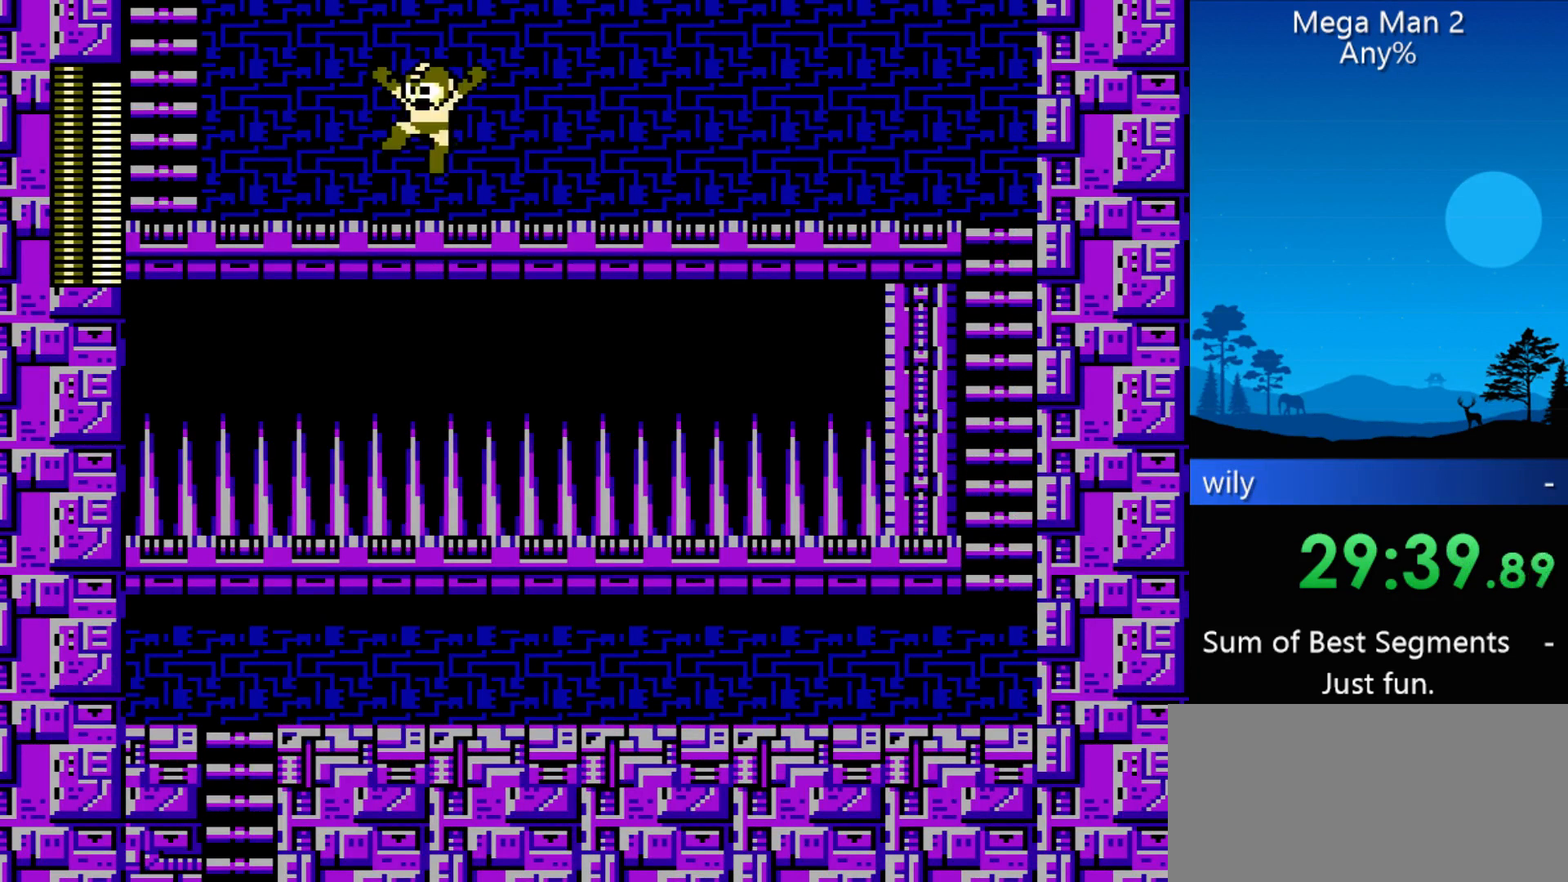
{"buttons": ["DPAD_LEFT"], "events": []}
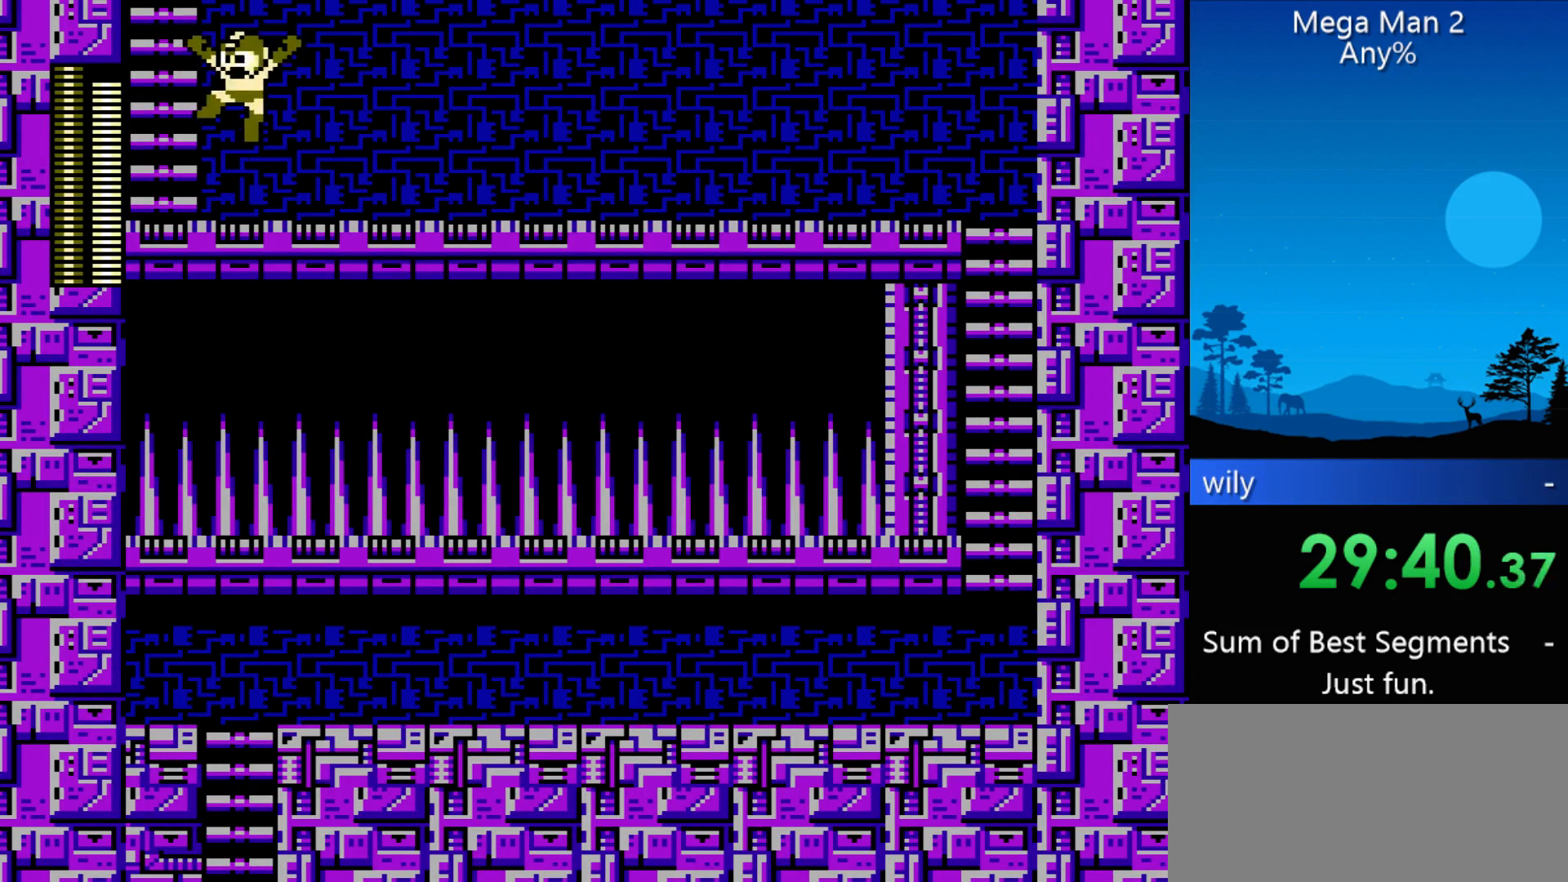
{"buttons": ["DPAD_UP"], "events": [[400, "DPAD_UP", "down"], [467, "DPAD_LEFT", "up"]]}
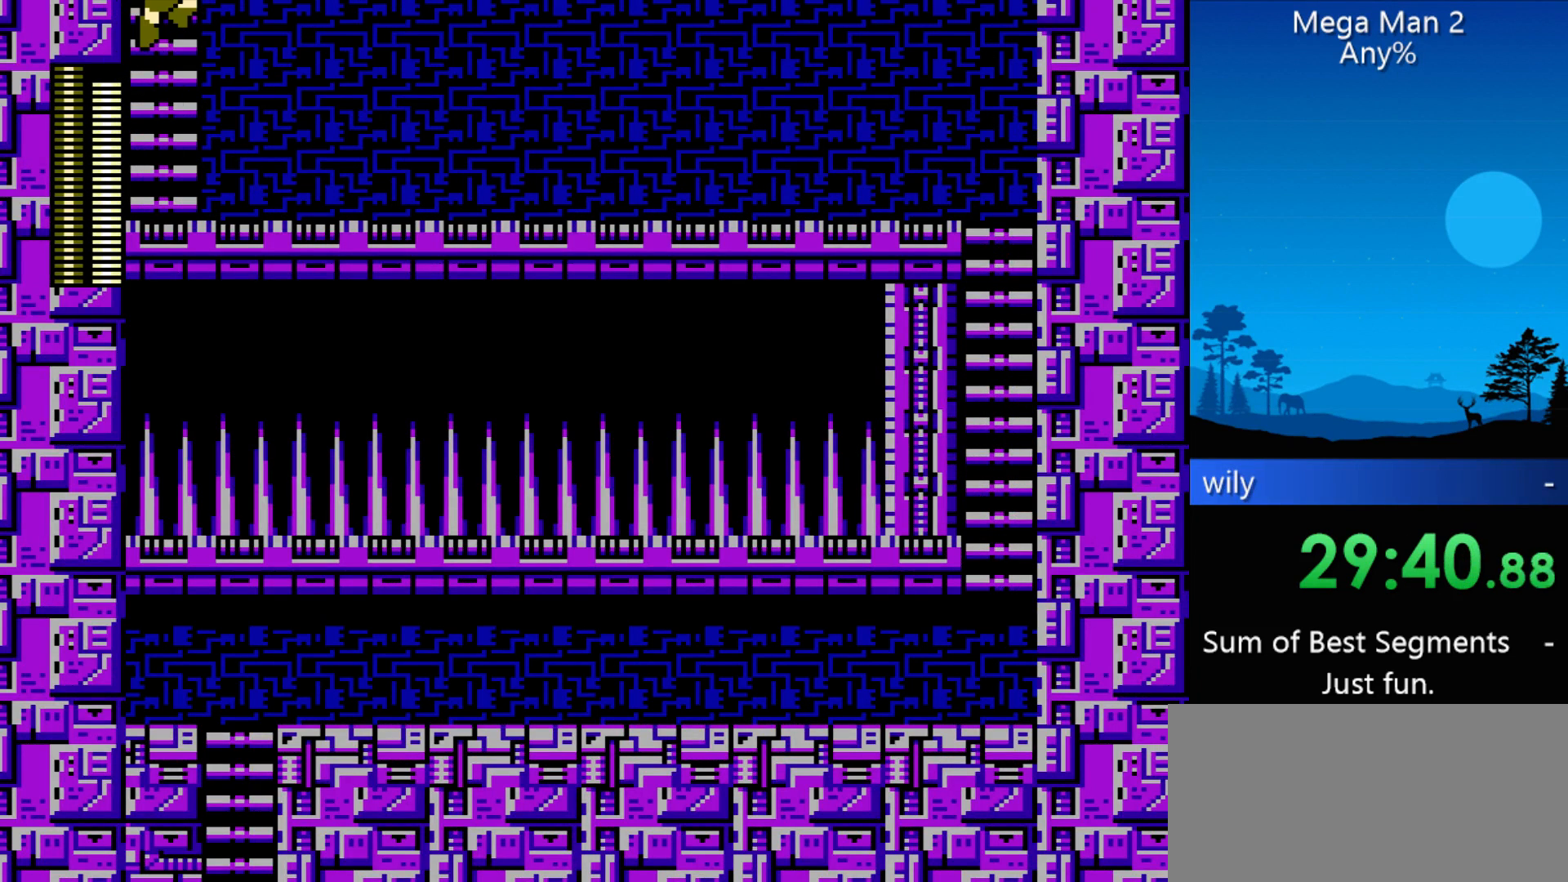
{"buttons": ["DPAD_UP"], "events": []}
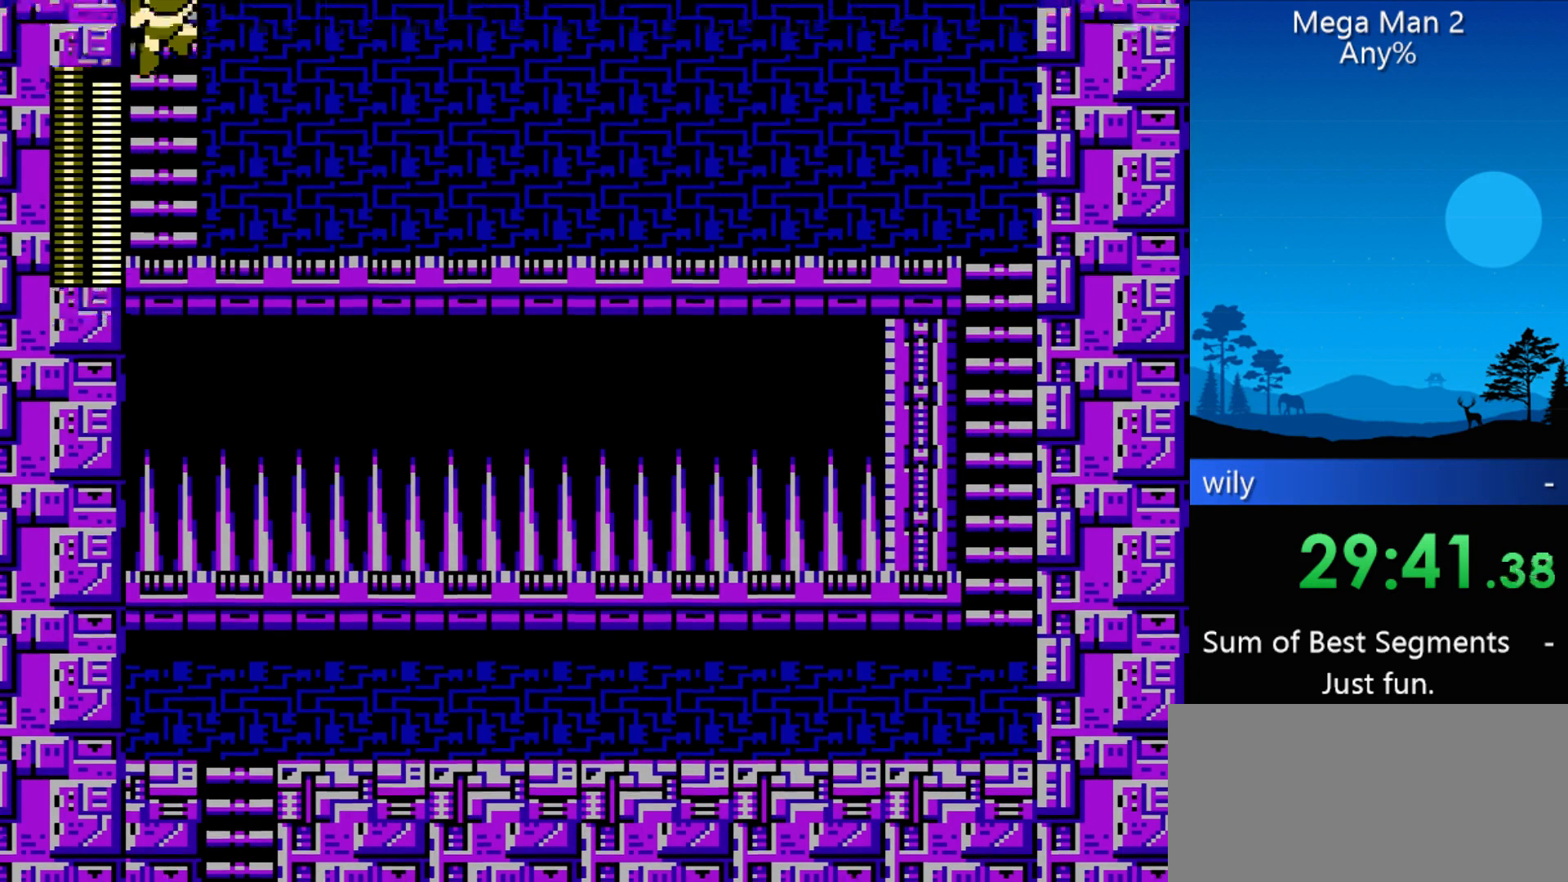
{"buttons": ["DPAD_UP"], "events": []}
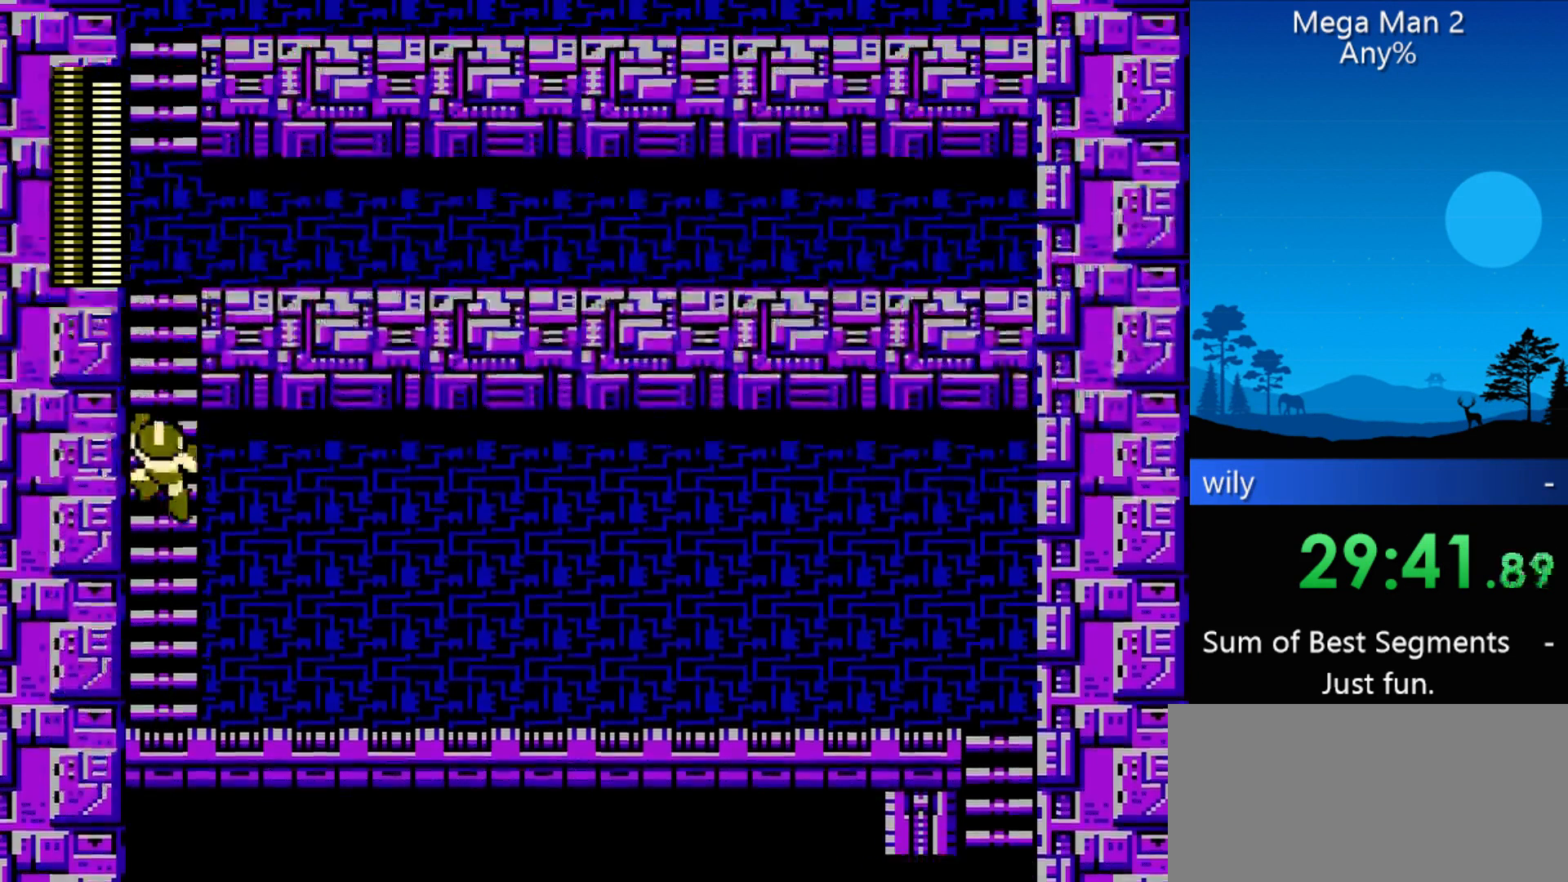
{"buttons": ["DPAD_UP"], "events": []}
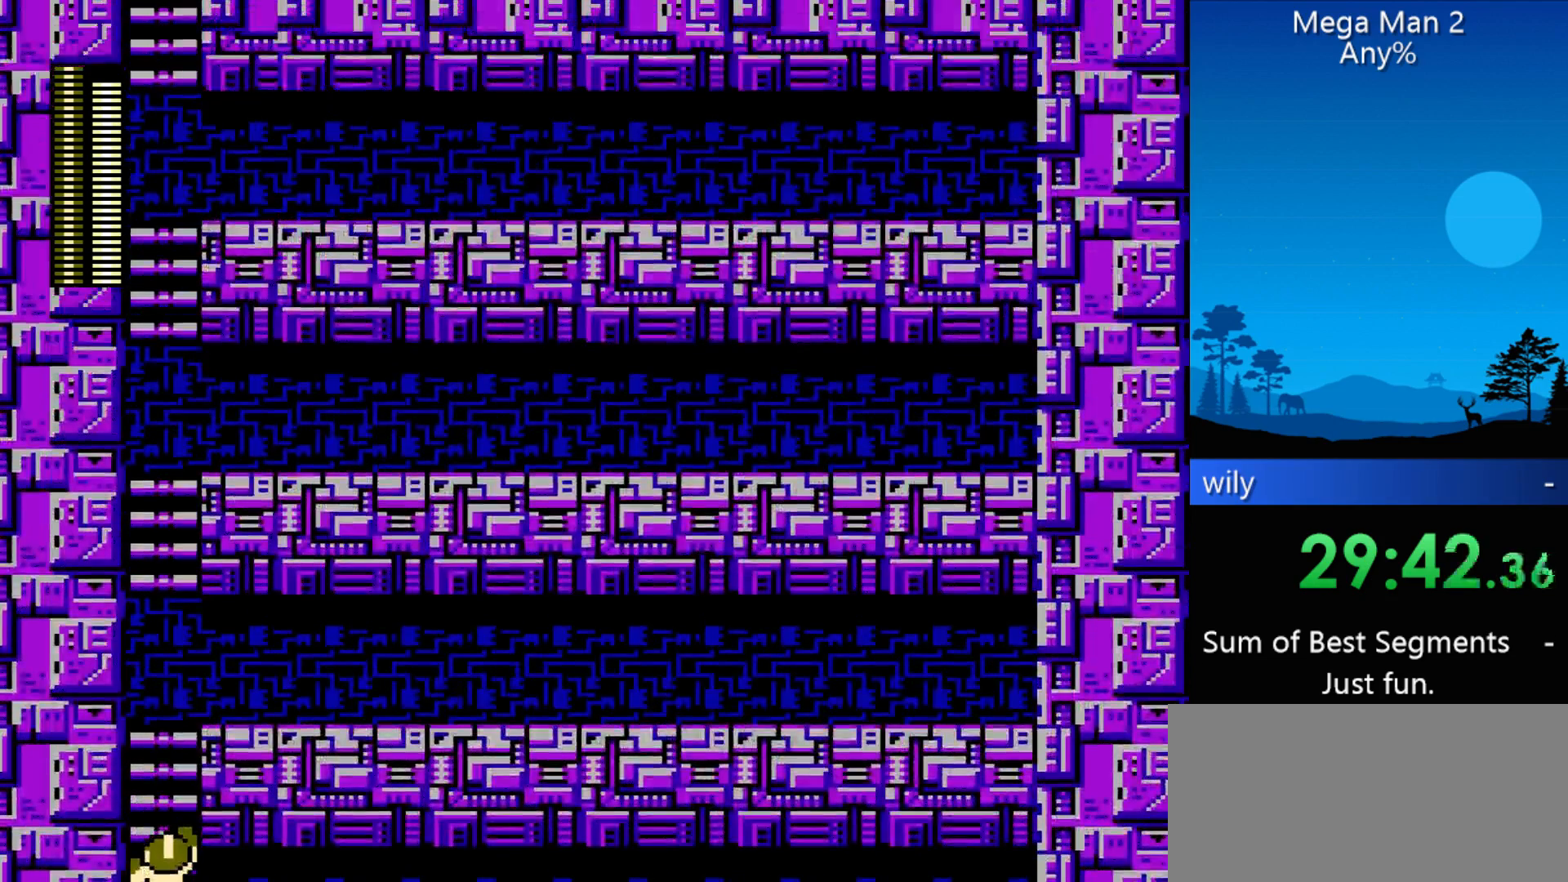
{"buttons": ["DPAD_UP"], "events": []}
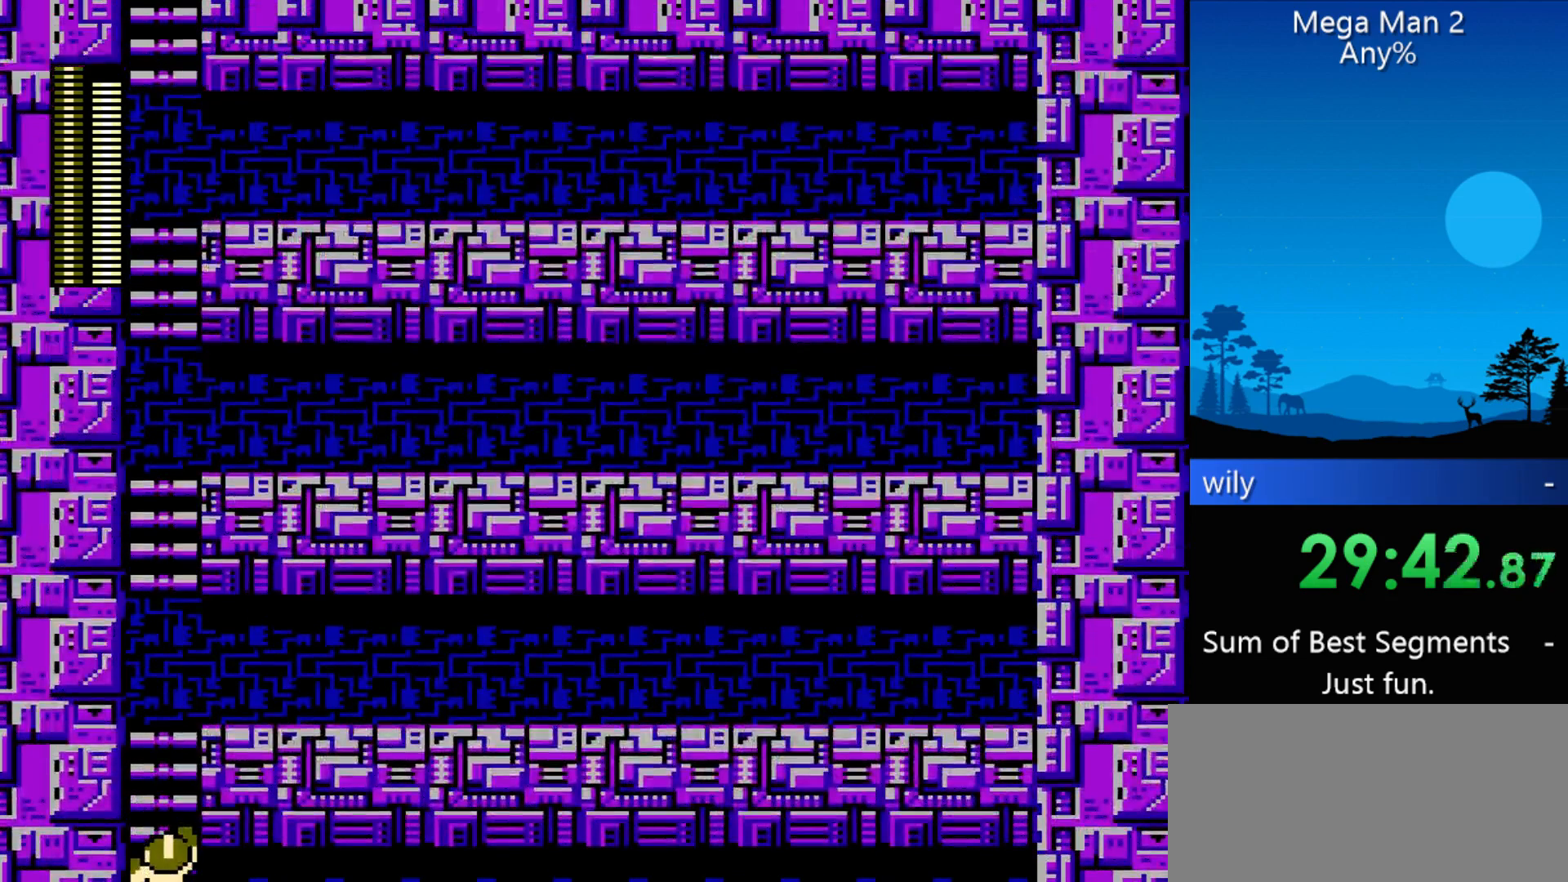
{"buttons": ["DPAD_UP"], "events": []}
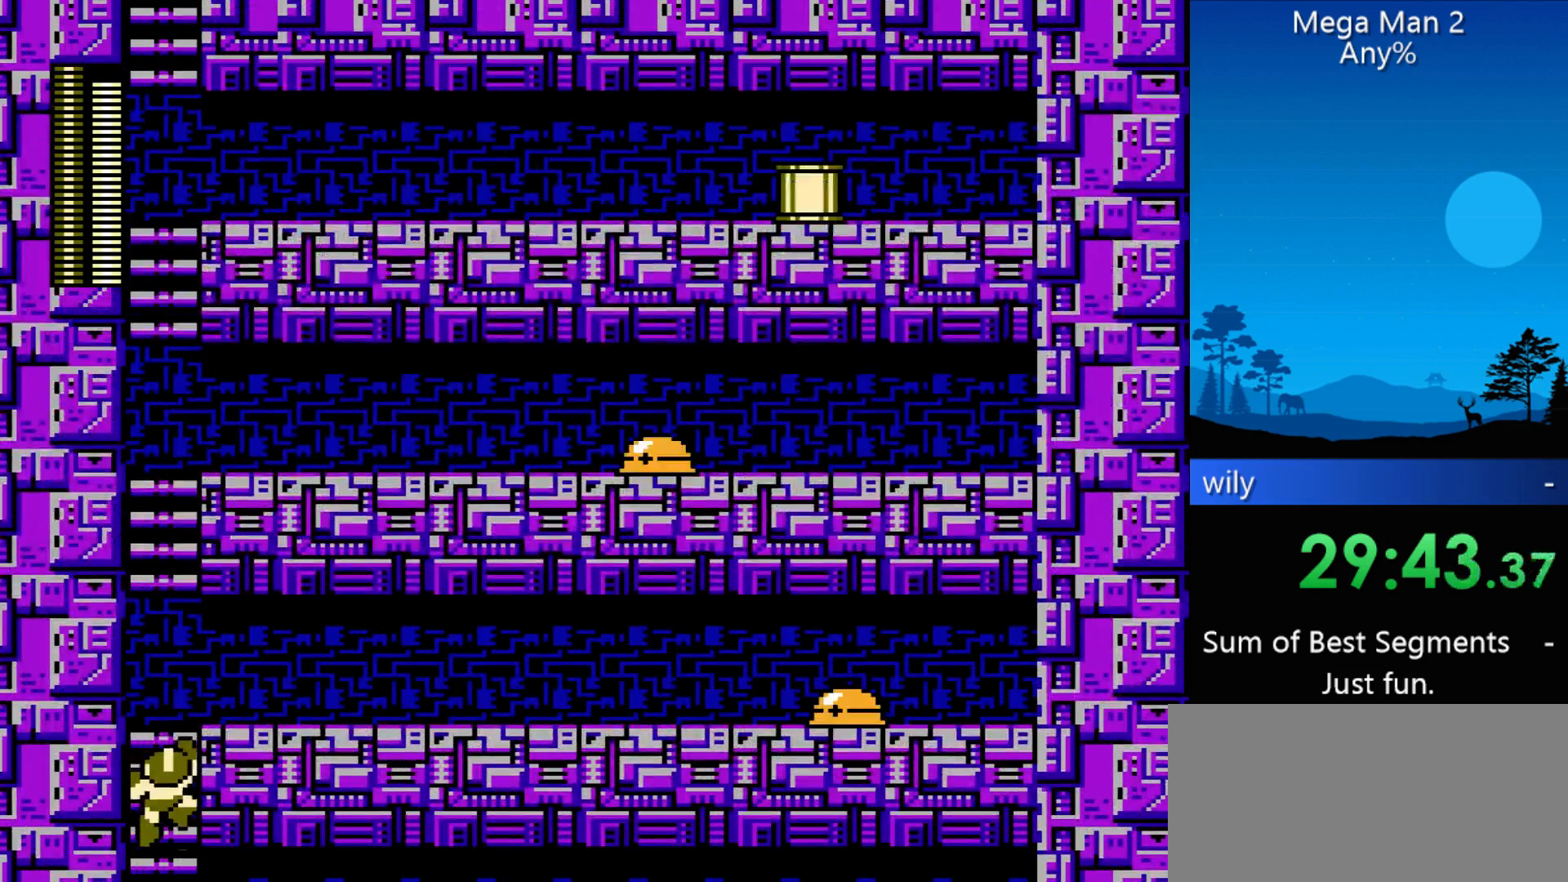
{"buttons": [], "events": [[367, "DPAD_UP", "up"]]}
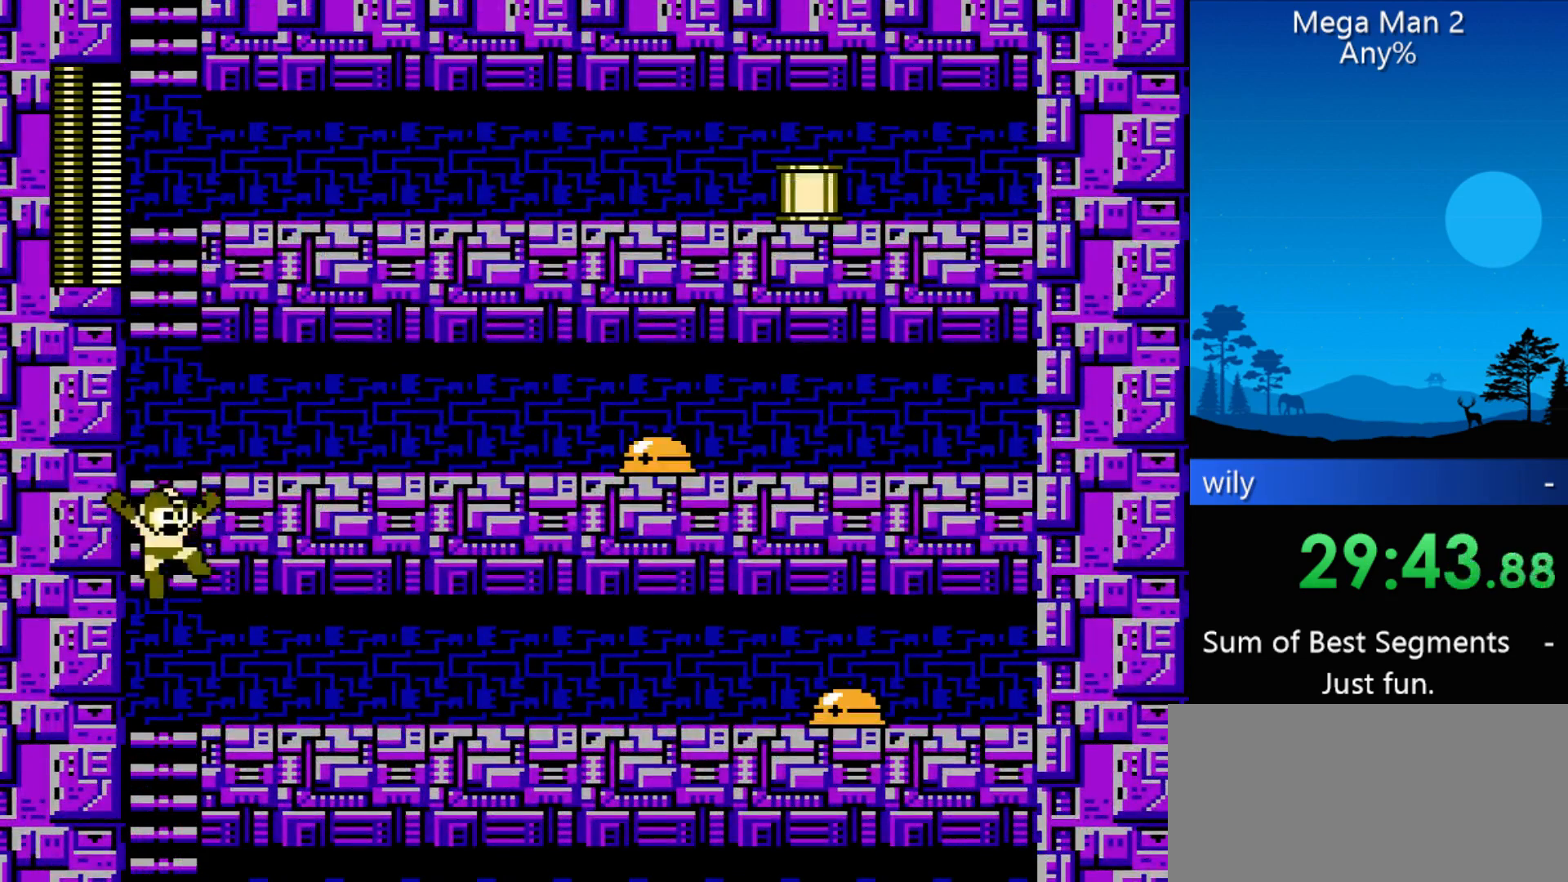
{"buttons": [], "events": [[133, "DPAD_UP", "down"], [367, "DPAD_UP", "up"]]}
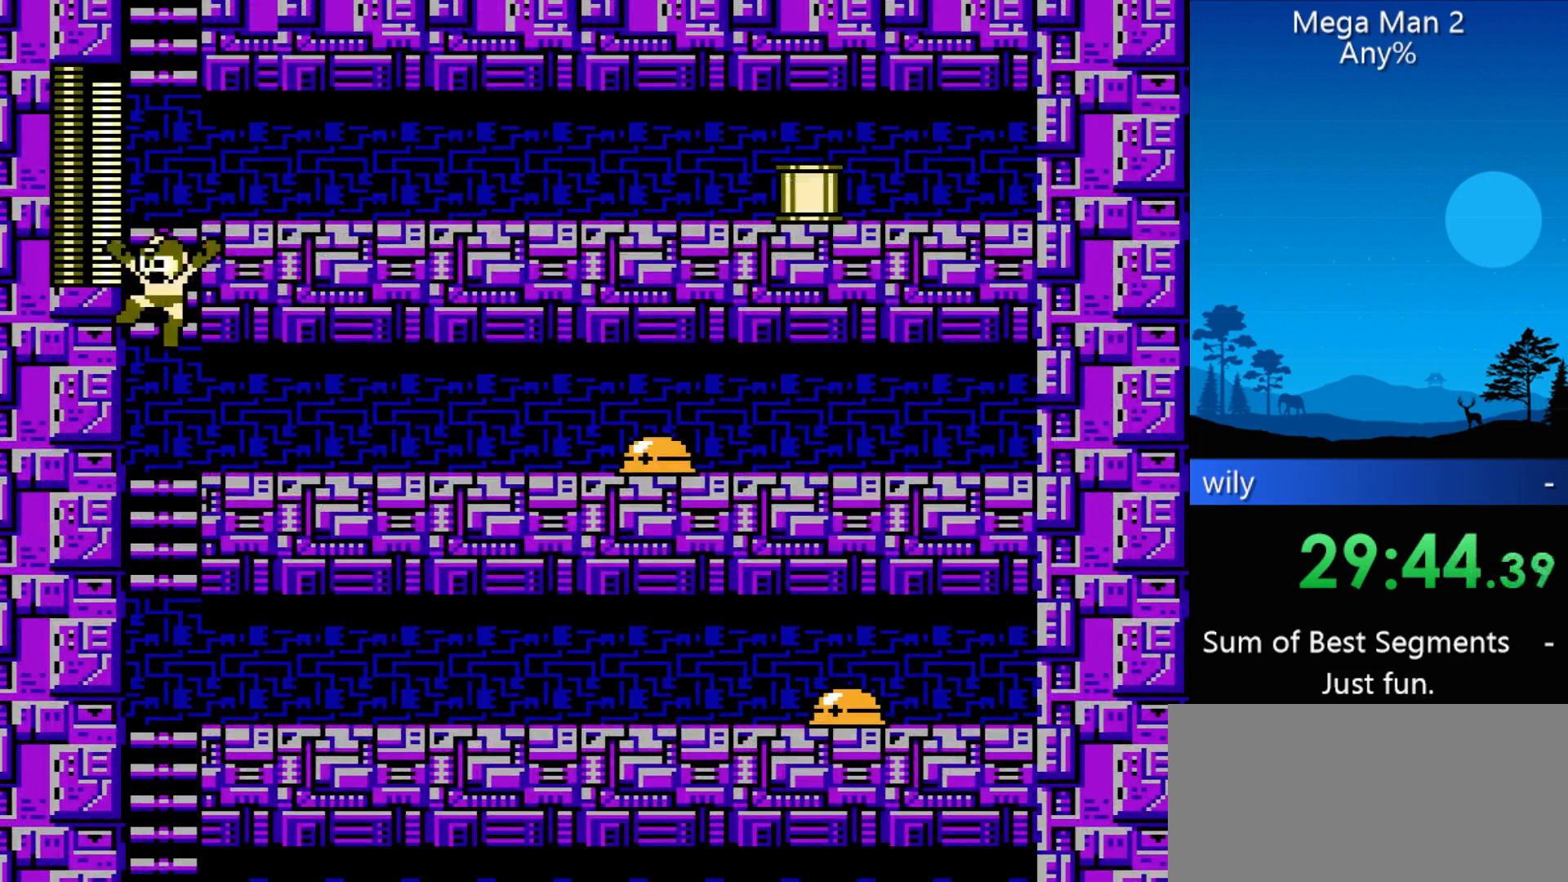
{"buttons": ["DPAD_UP"], "events": [[167, "DPAD_UP", "down"]]}
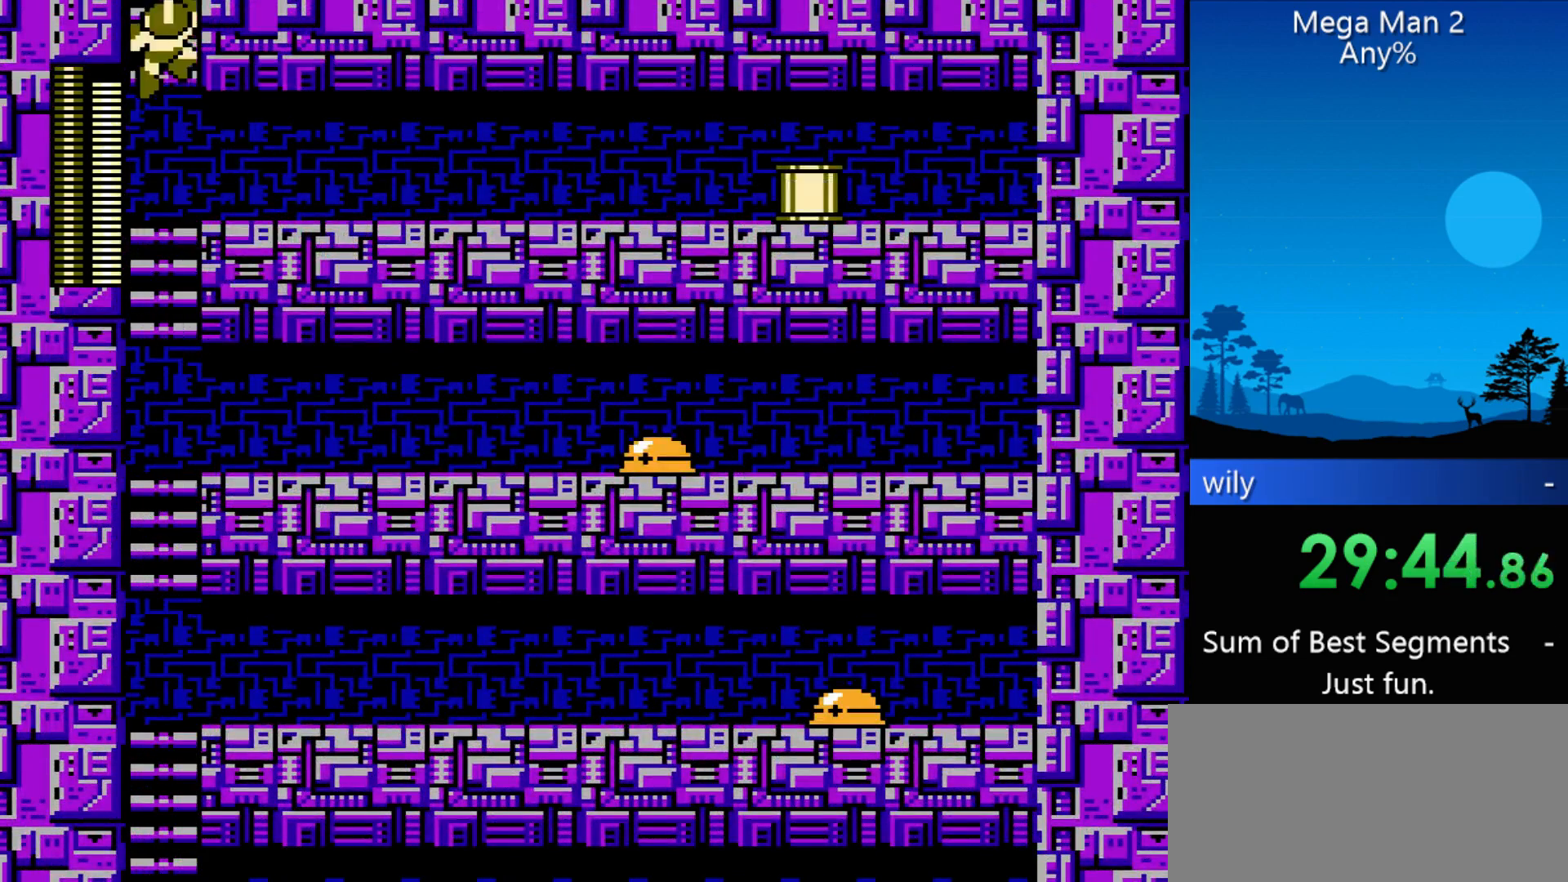
{"buttons": ["DPAD_UP"], "events": []}
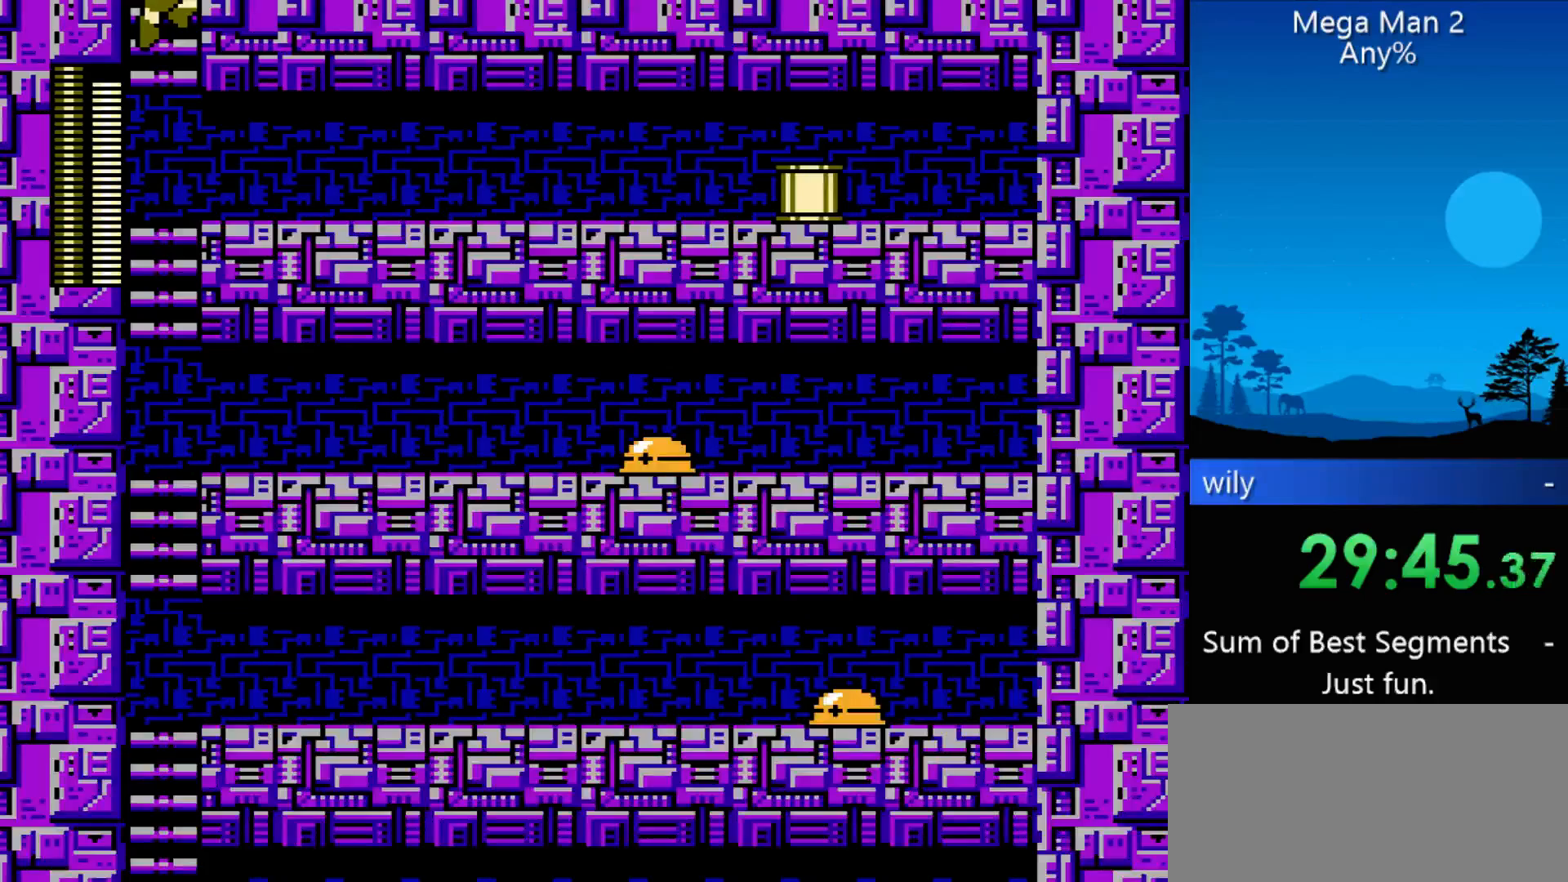
{"buttons": ["DPAD_UP"], "events": []}
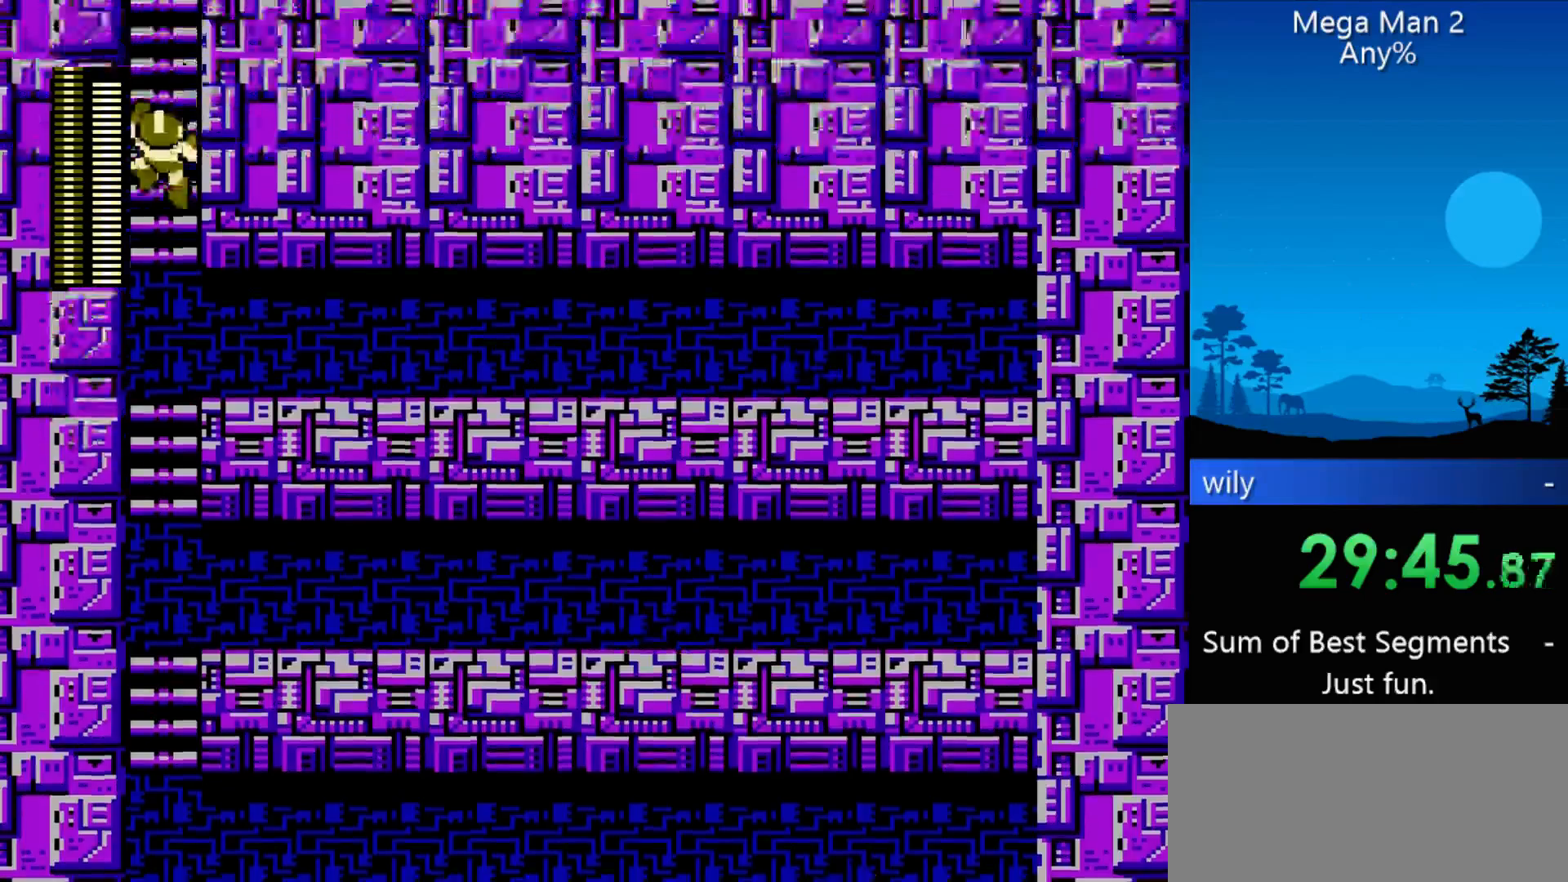
{"buttons": ["DPAD_UP"], "events": []}
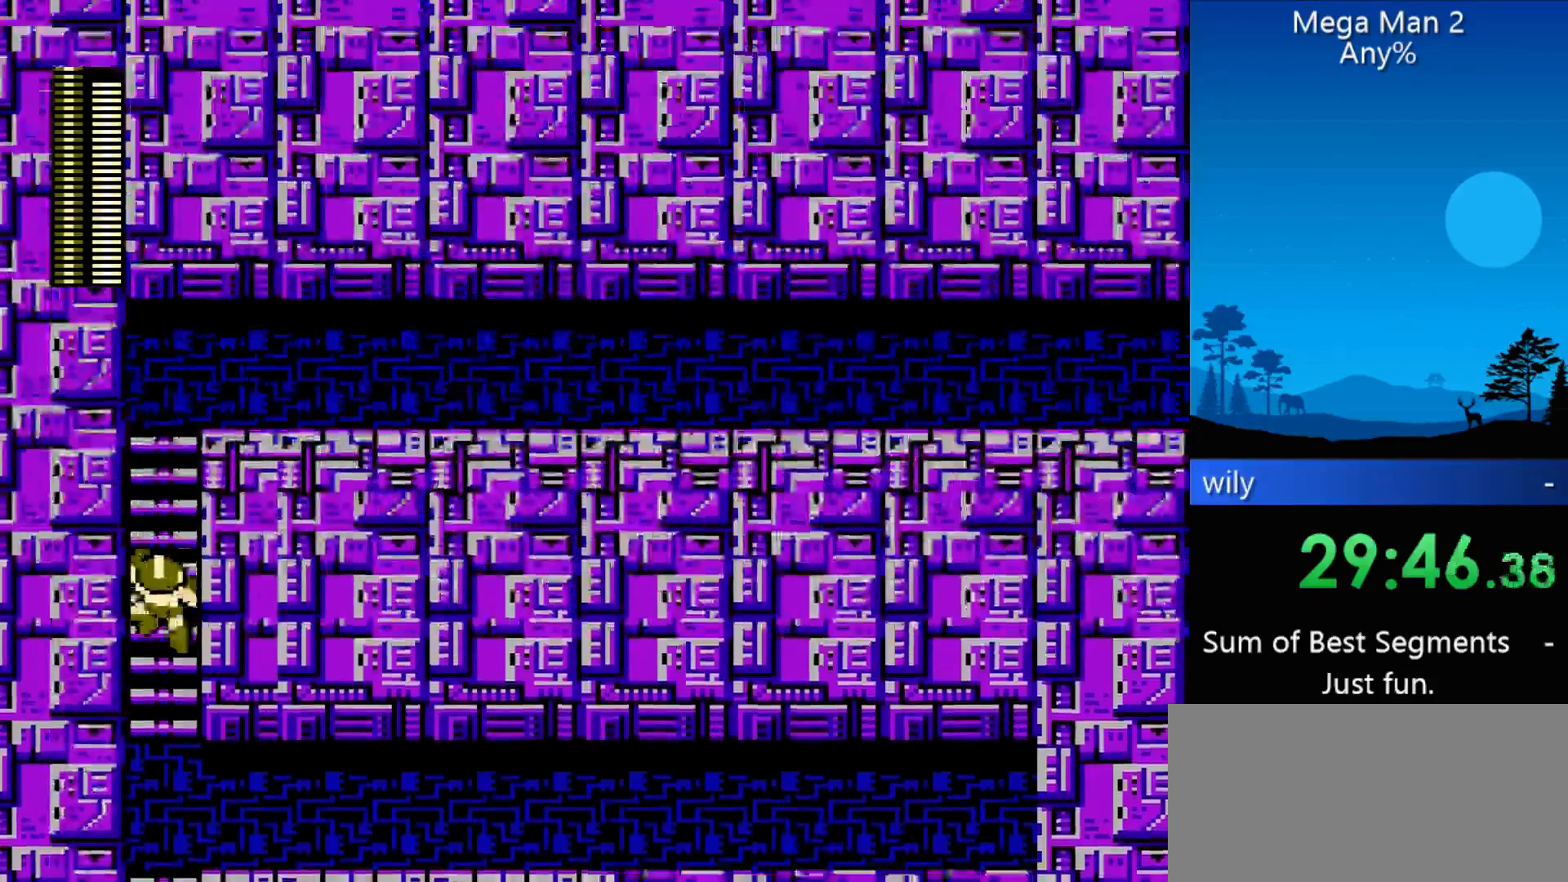
{"buttons": ["DPAD_UP"], "events": []}
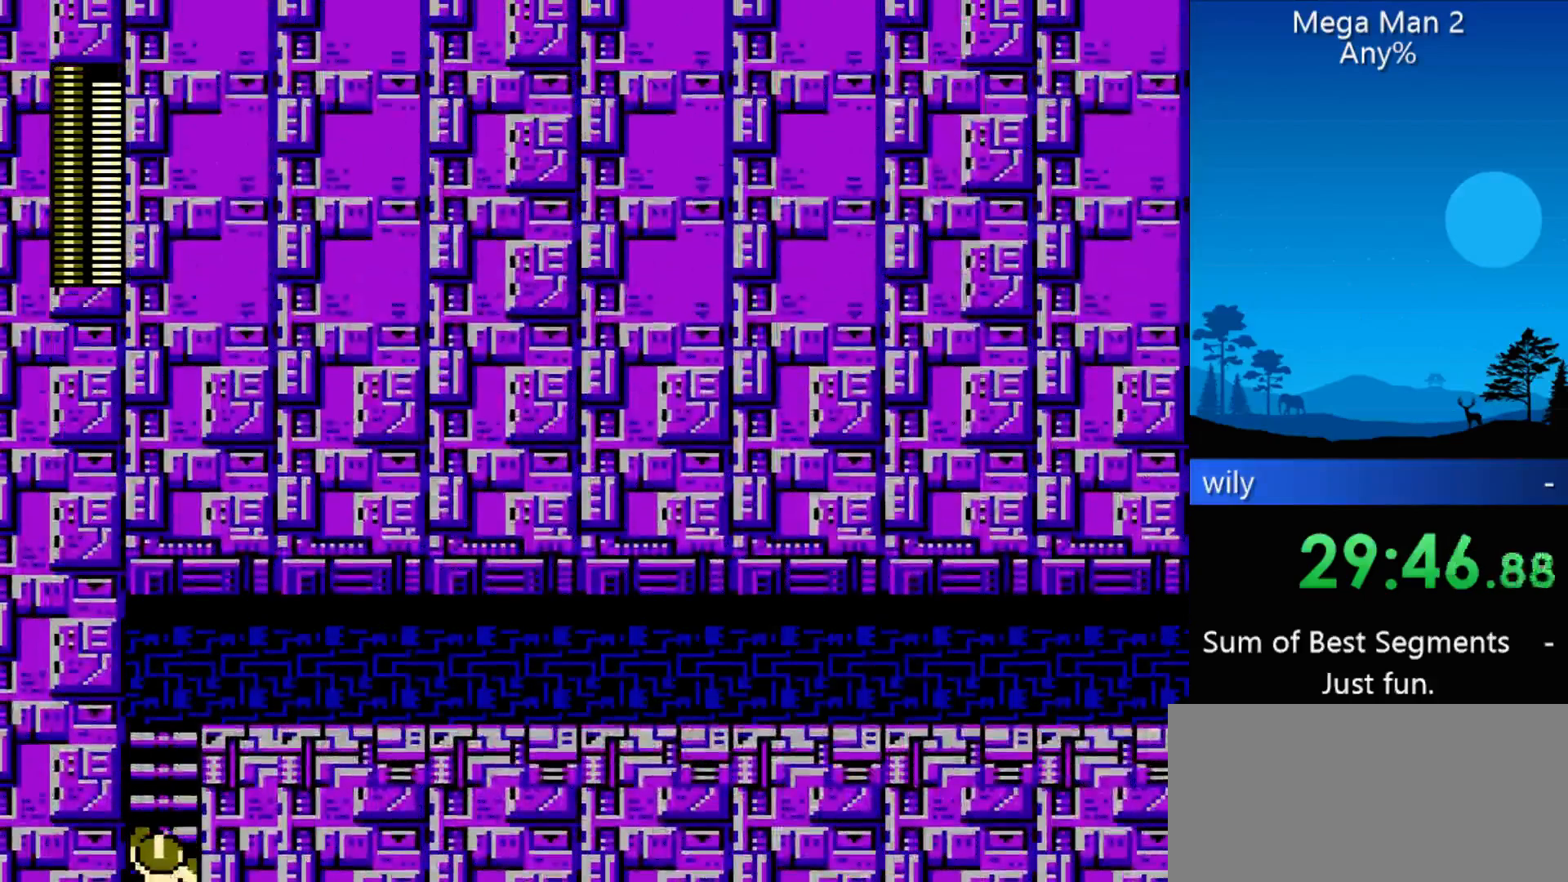
{"buttons": ["DPAD_UP"], "events": []}
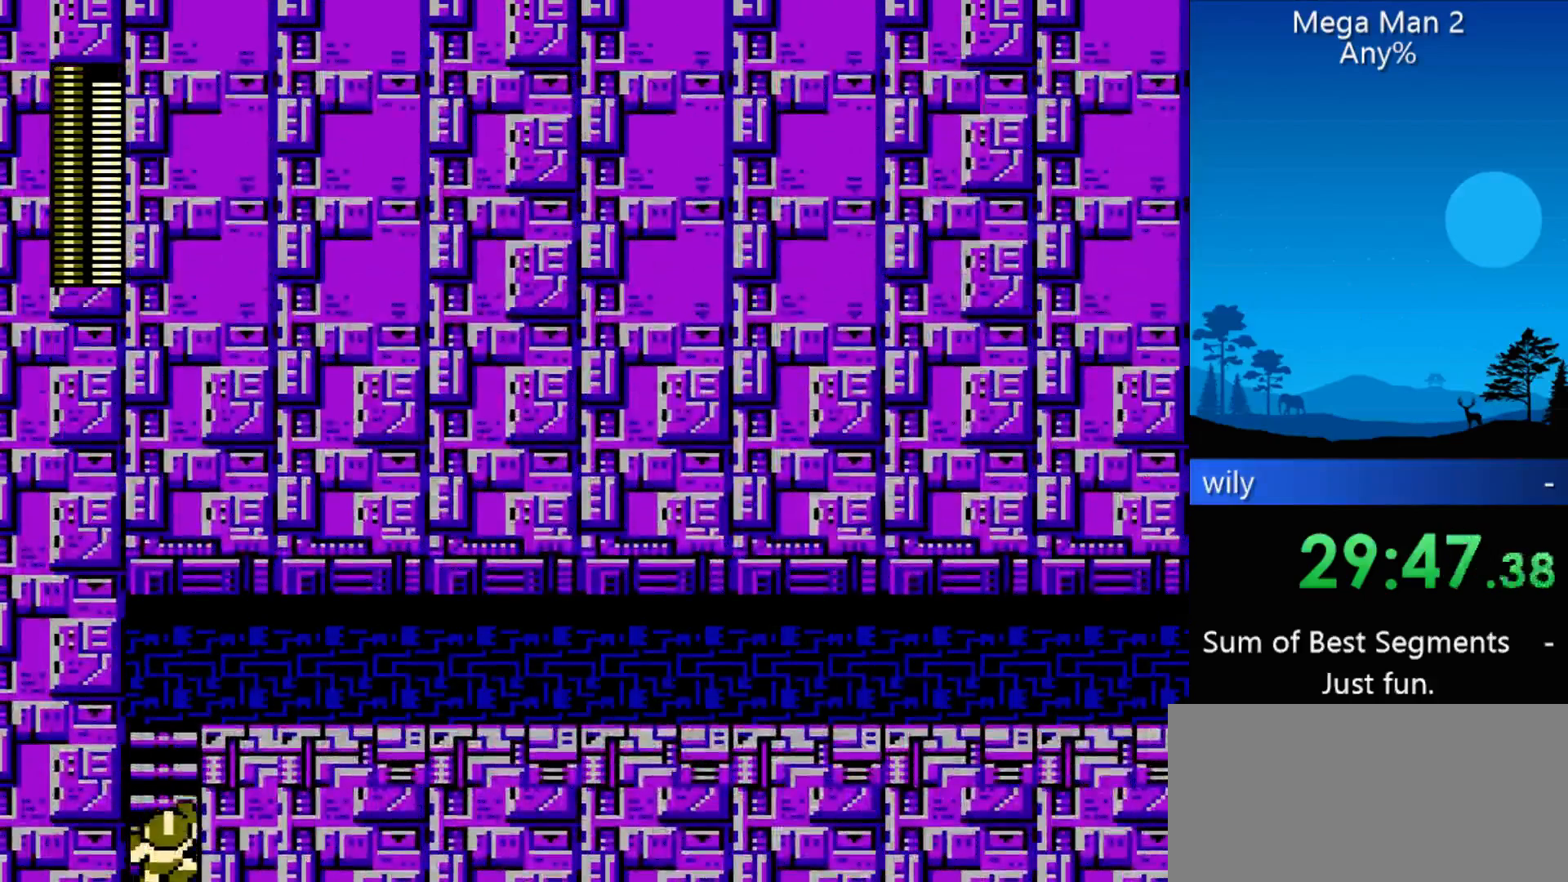
{"buttons": ["DPAD_UP"], "events": []}
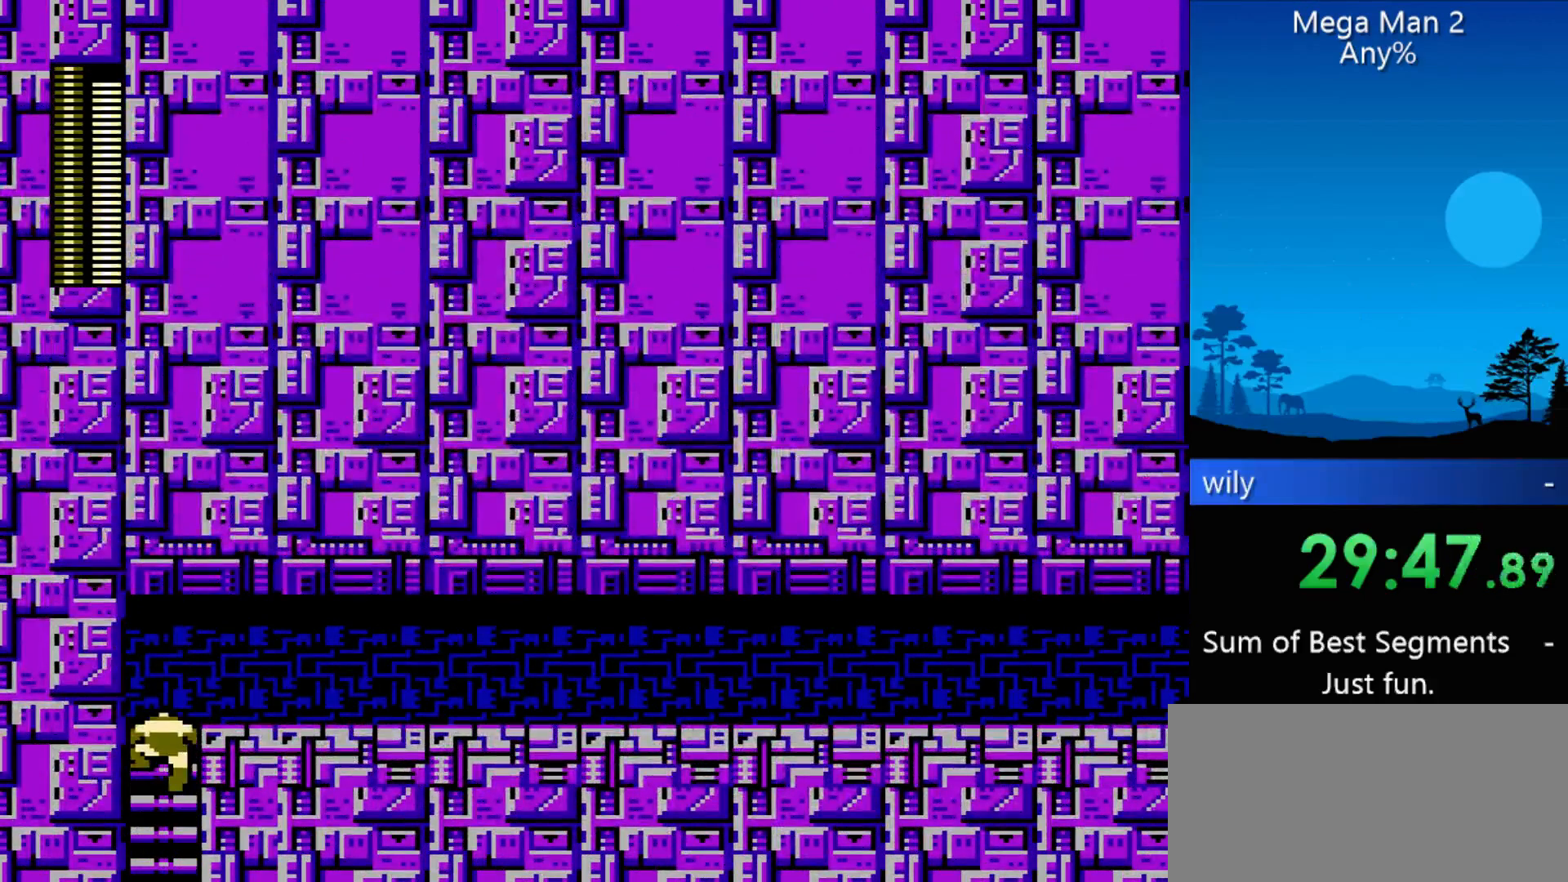
{"buttons": ["DPAD_RIGHT"], "events": [[33, "DPAD_RIGHT", "down"], [267, "DPAD_UP", "up"]]}
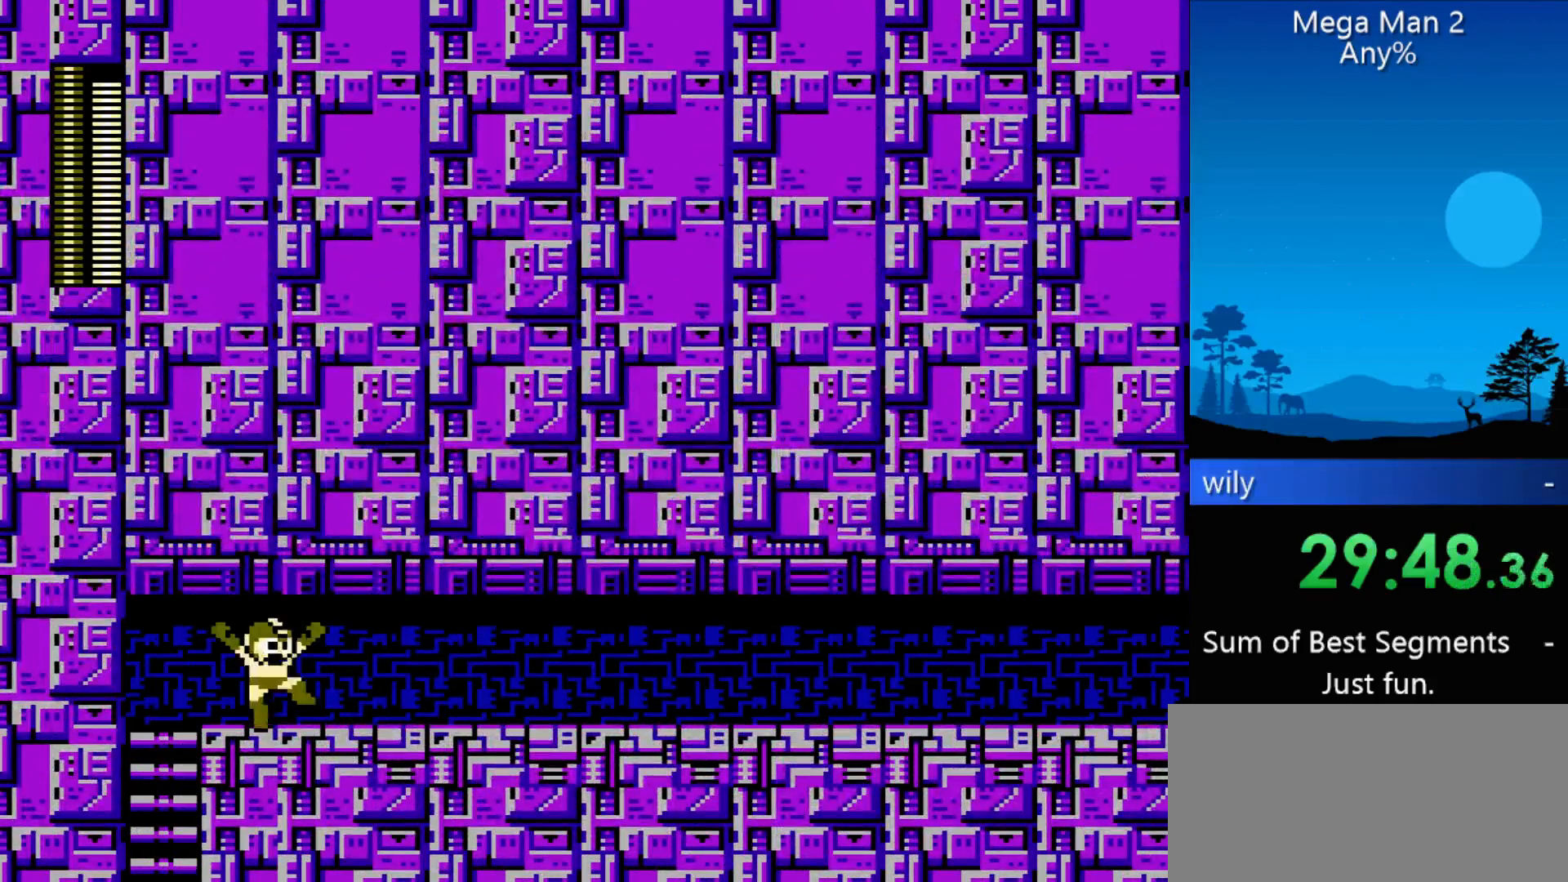
{"buttons": ["DPAD_RIGHT"], "events": []}
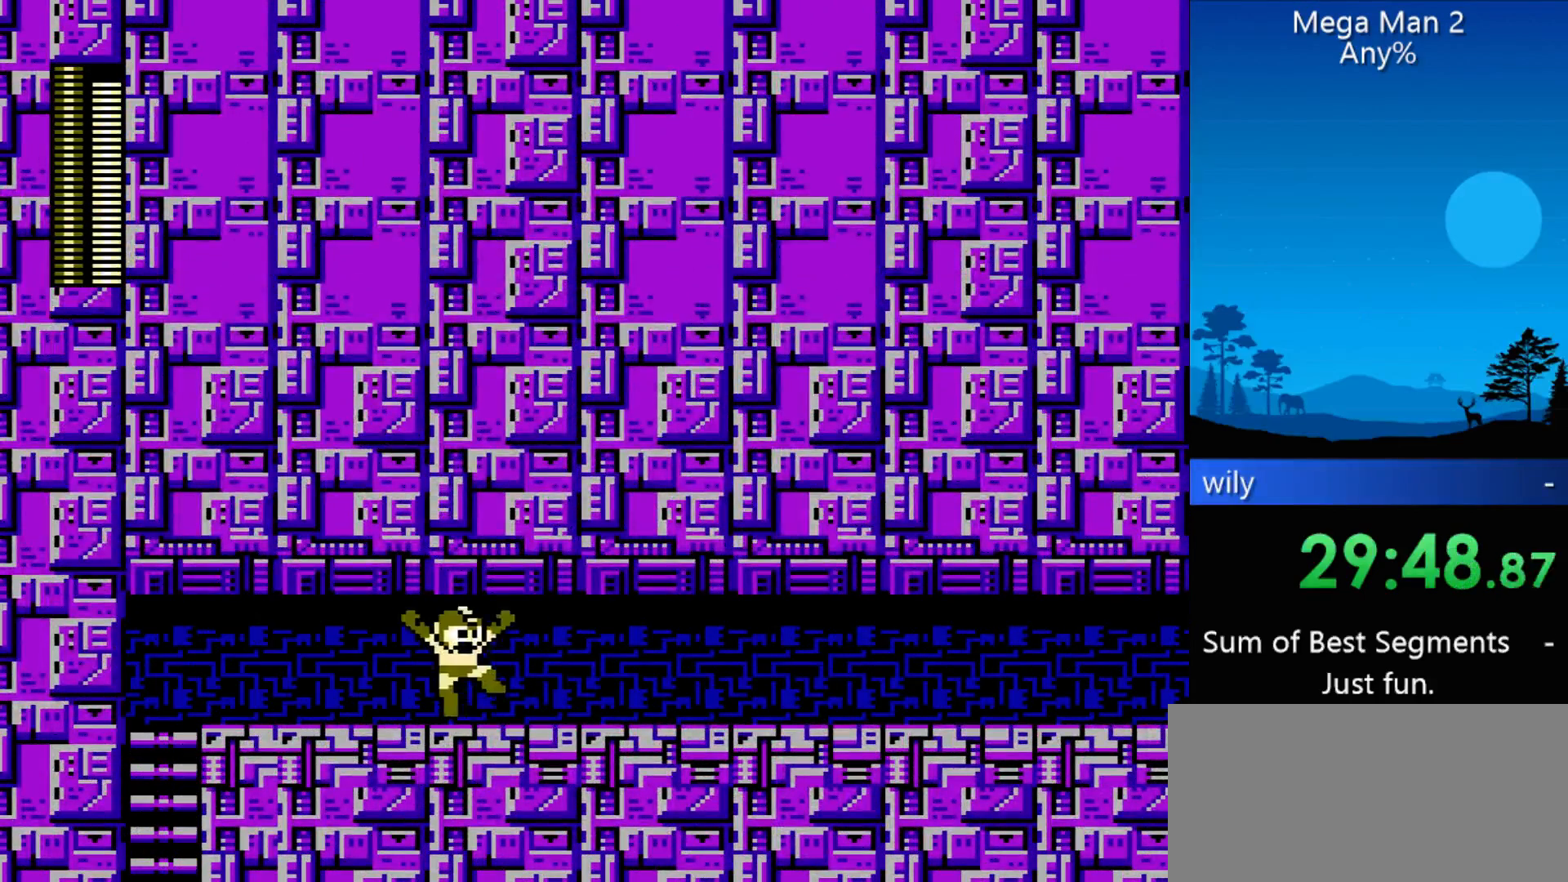
{"buttons": ["DPAD_RIGHT"], "events": []}
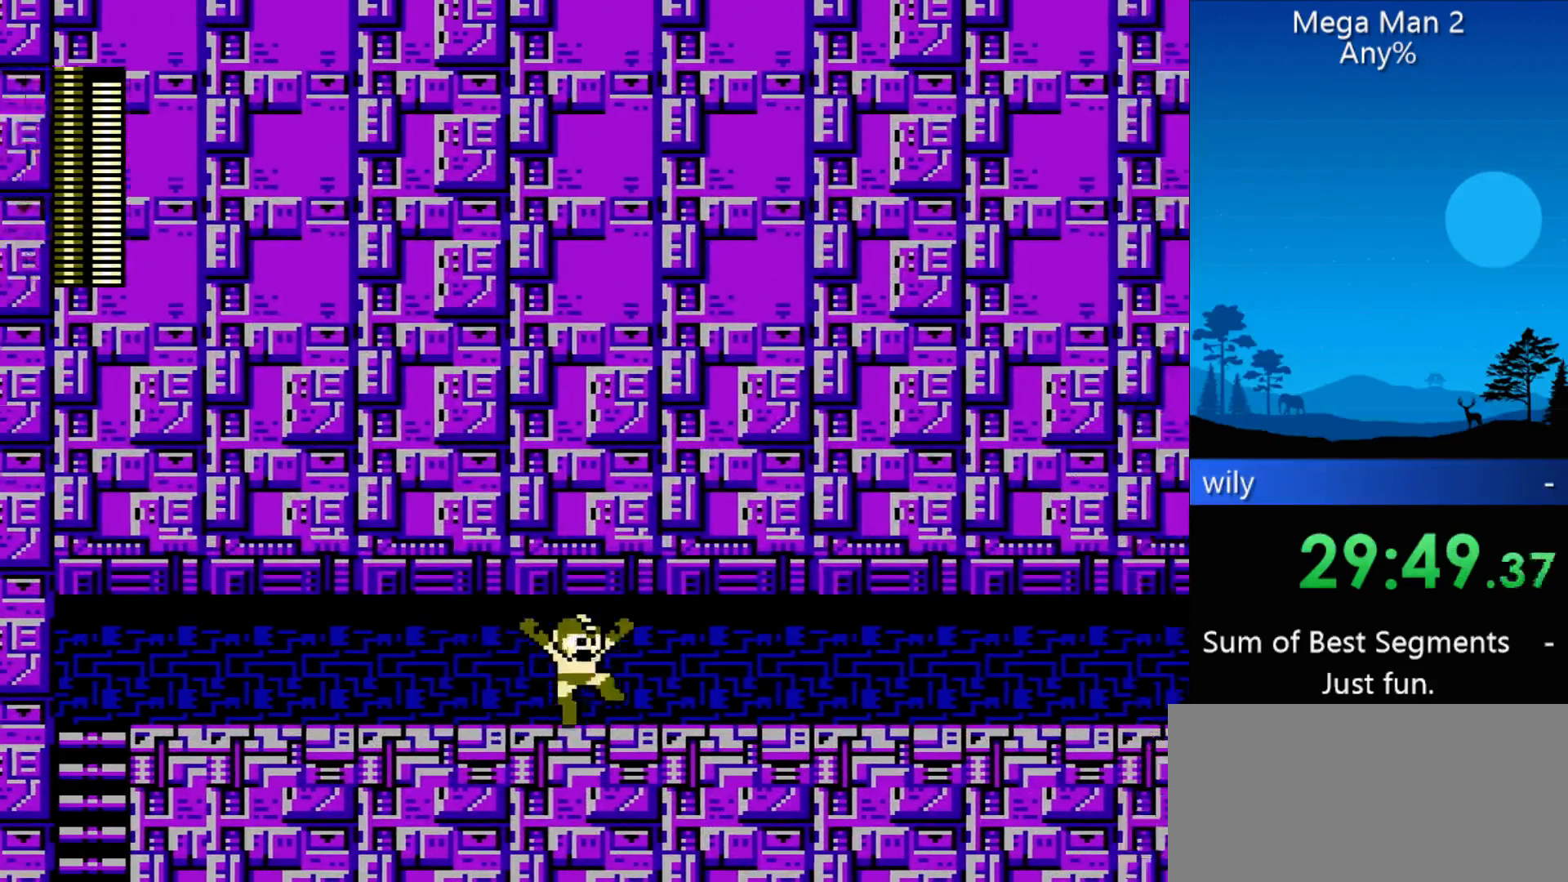
{"buttons": ["DPAD_RIGHT"], "events": []}
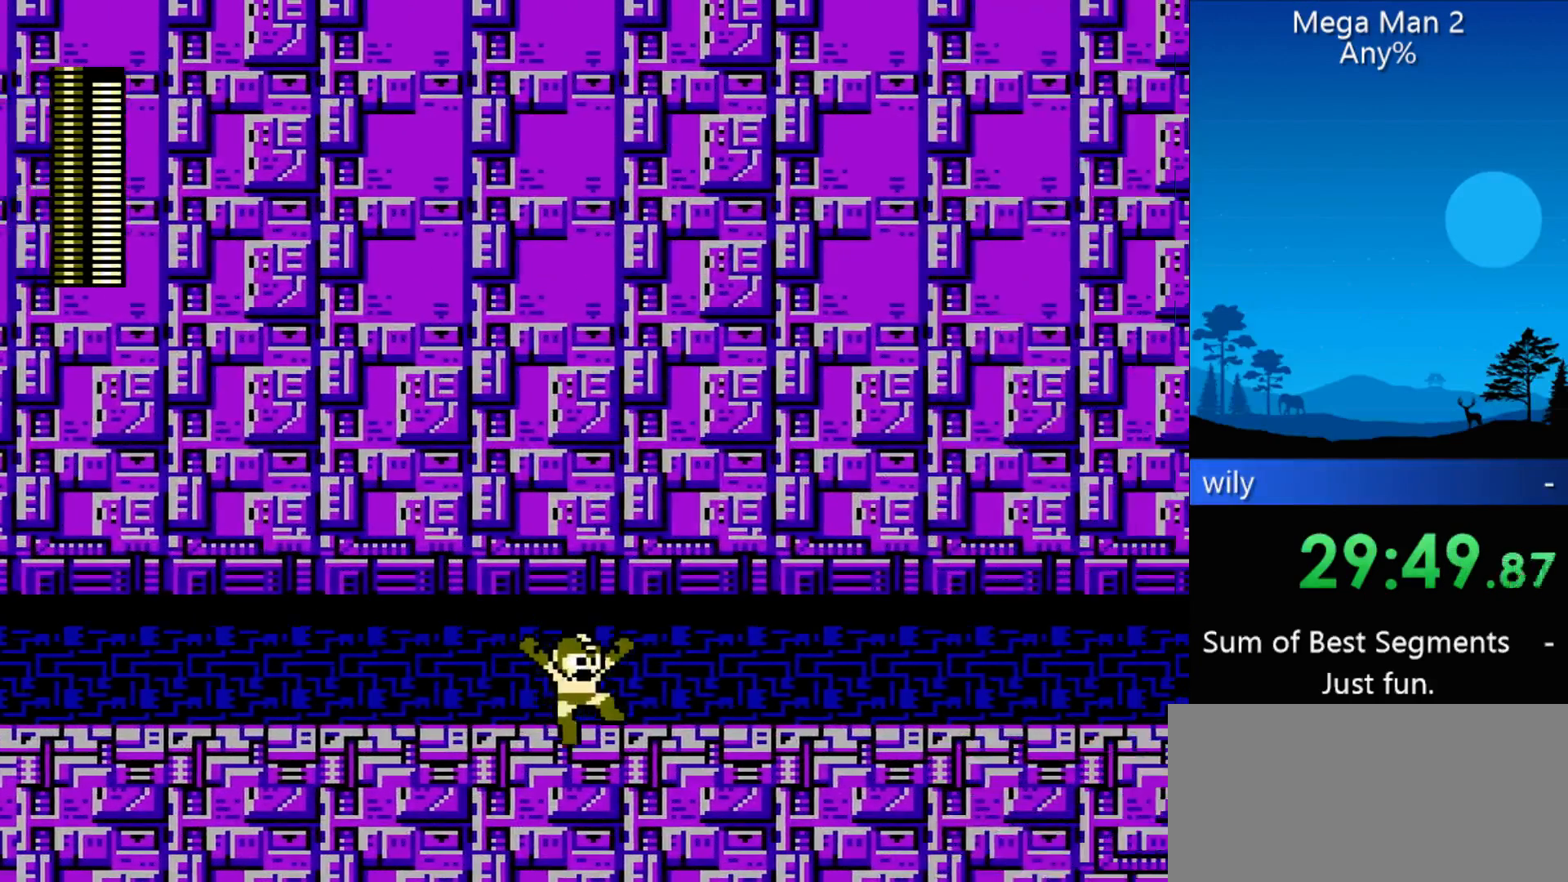
{"buttons": ["DPAD_RIGHT"], "events": []}
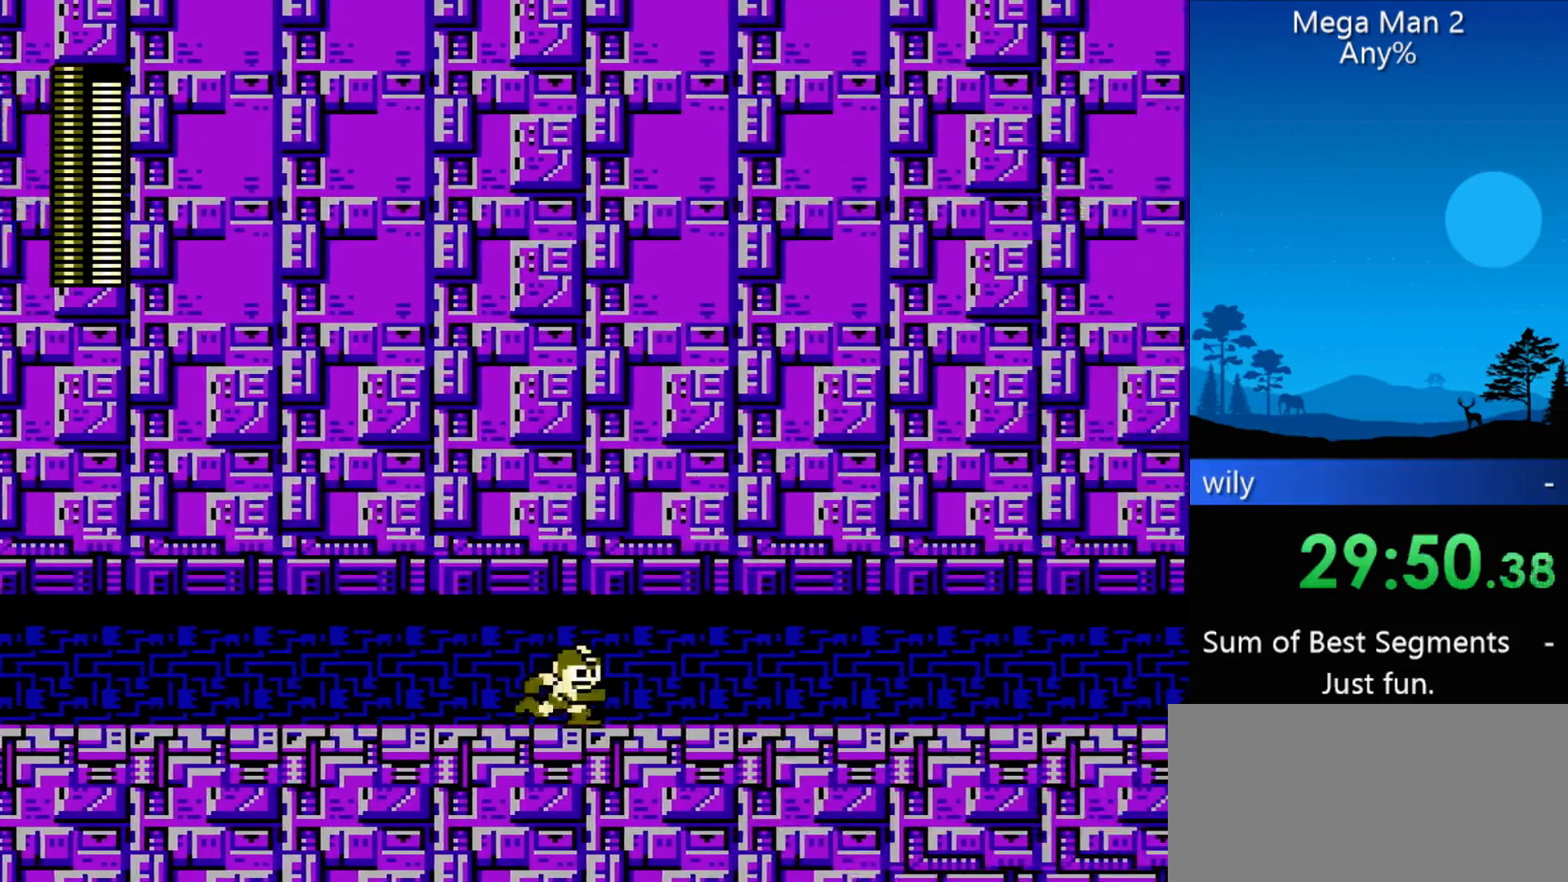
{"buttons": ["DPAD_RIGHT"], "events": []}
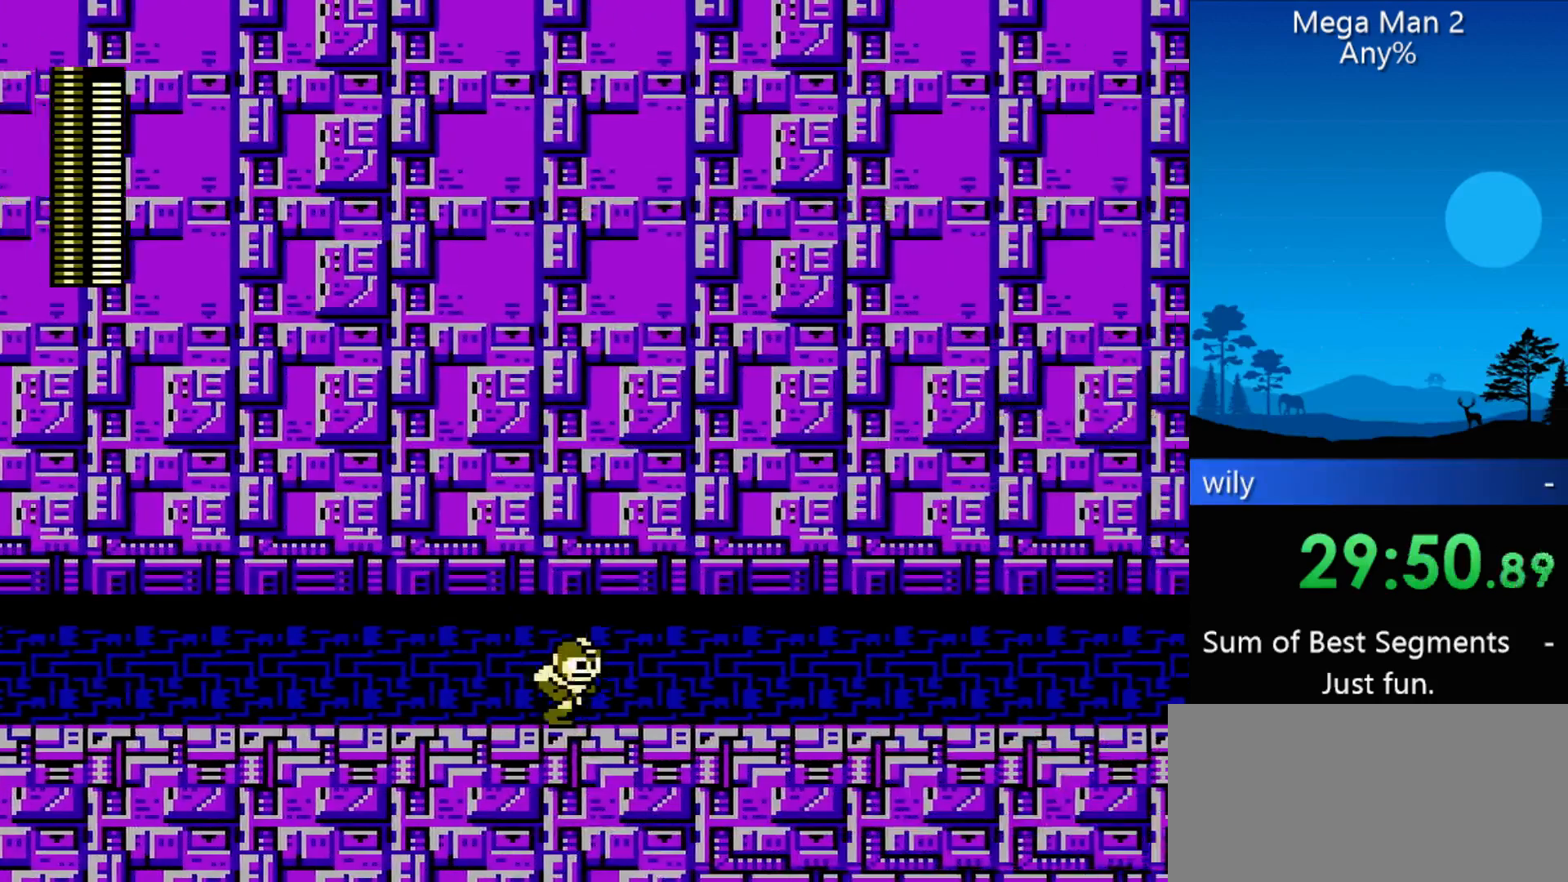
{"buttons": ["DPAD_RIGHT"], "events": []}